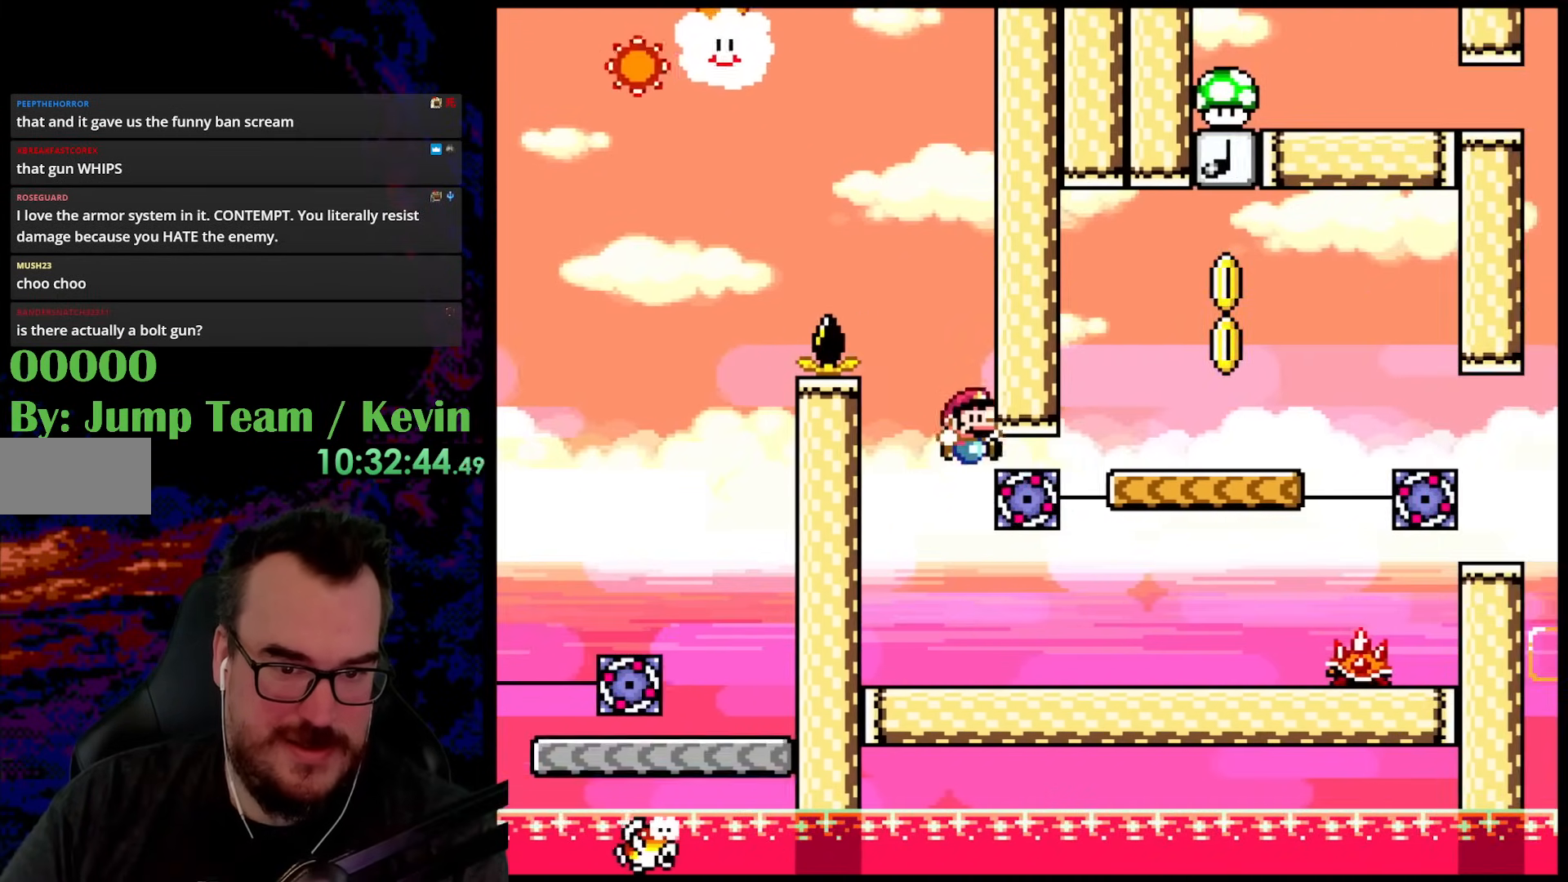
Gameplay with a controller (Nintendo layout); each line is a JSON object with the inputs held at the frame after it. "events" lists button and stick changes between this image and that frame as [ms after this image, input, new state], when the widget could be followed in between. Not read: L3 R3.
{"buttons": ["B", "Y", "DPAD_LEFT"], "events": [[333, "B", "down"], [467, "DPAD_DOWN", "down"], [483, "DPAD_DOWN", "up"], [483, "DPAD_LEFT", "down"], [483, "DPAD_RIGHT", "up"]]}
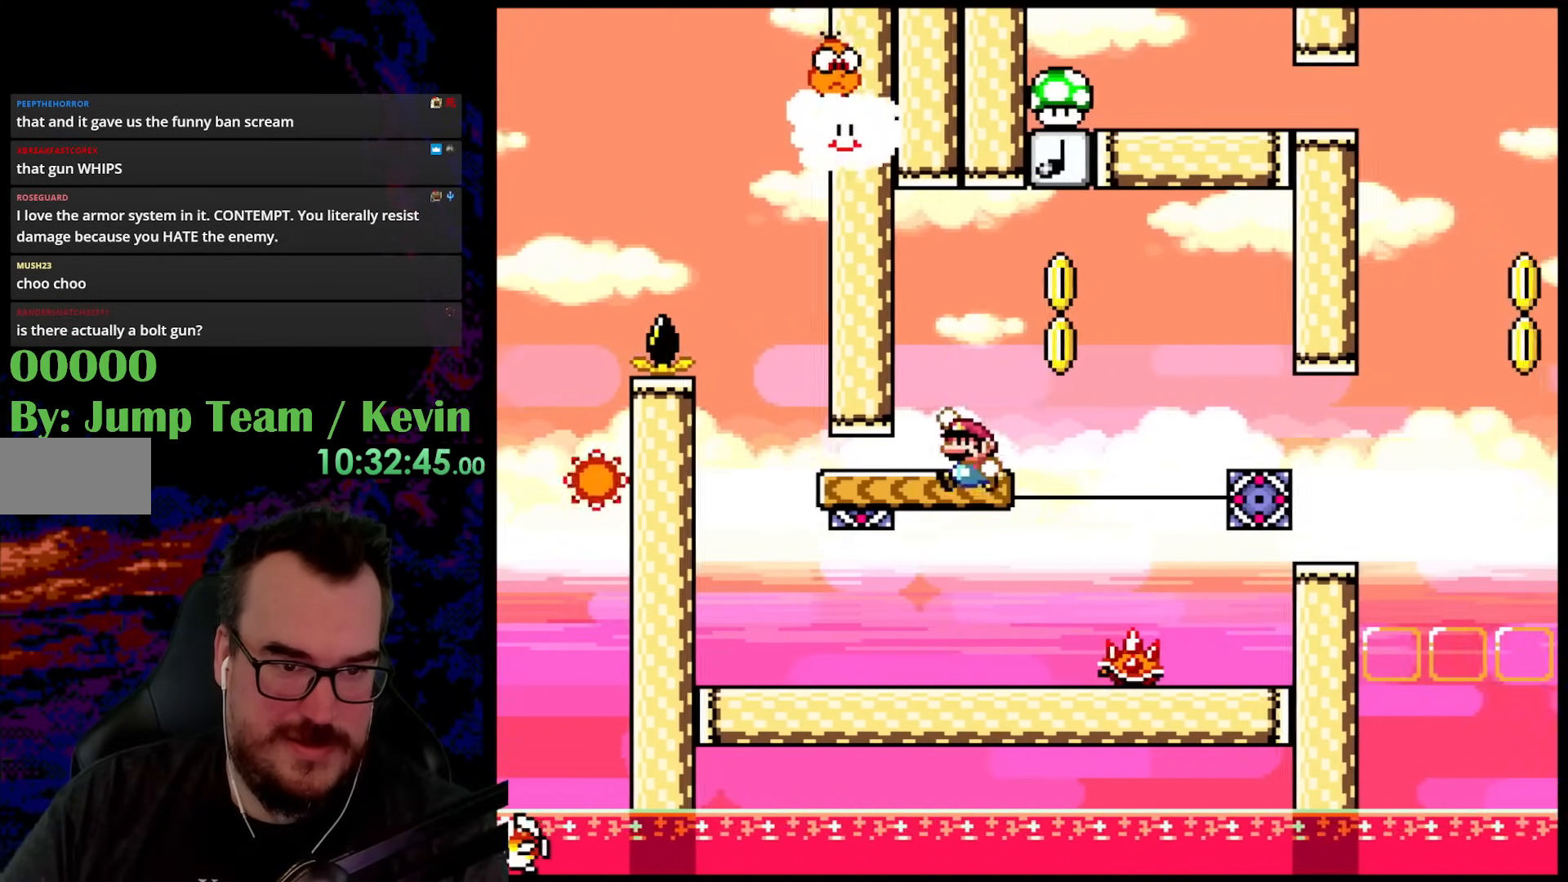
{"buttons": ["Y", "DPAD_RIGHT"], "events": [[67, "B", "up"], [150, "DPAD_LEFT", "up"], [417, "DPAD_RIGHT", "down"]]}
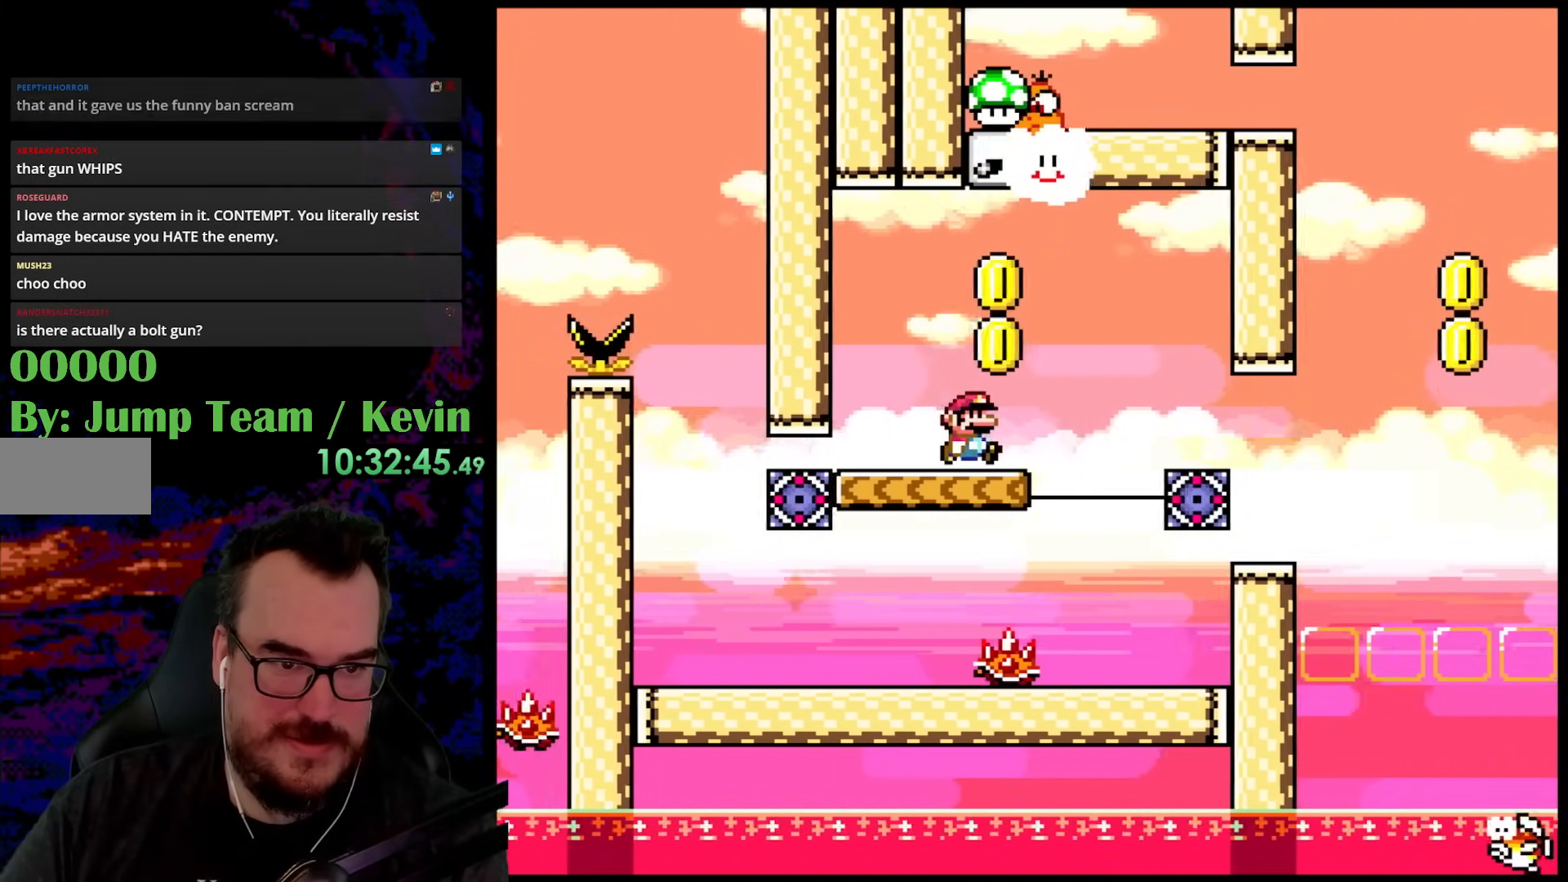
{"buttons": ["B", "Y", "DPAD_RIGHT"], "events": [[83, "B", "down"], [133, "DPAD_LEFT", "down"], [133, "DPAD_RIGHT", "up"], [267, "DPAD_LEFT", "up"], [300, "DPAD_RIGHT", "down"]]}
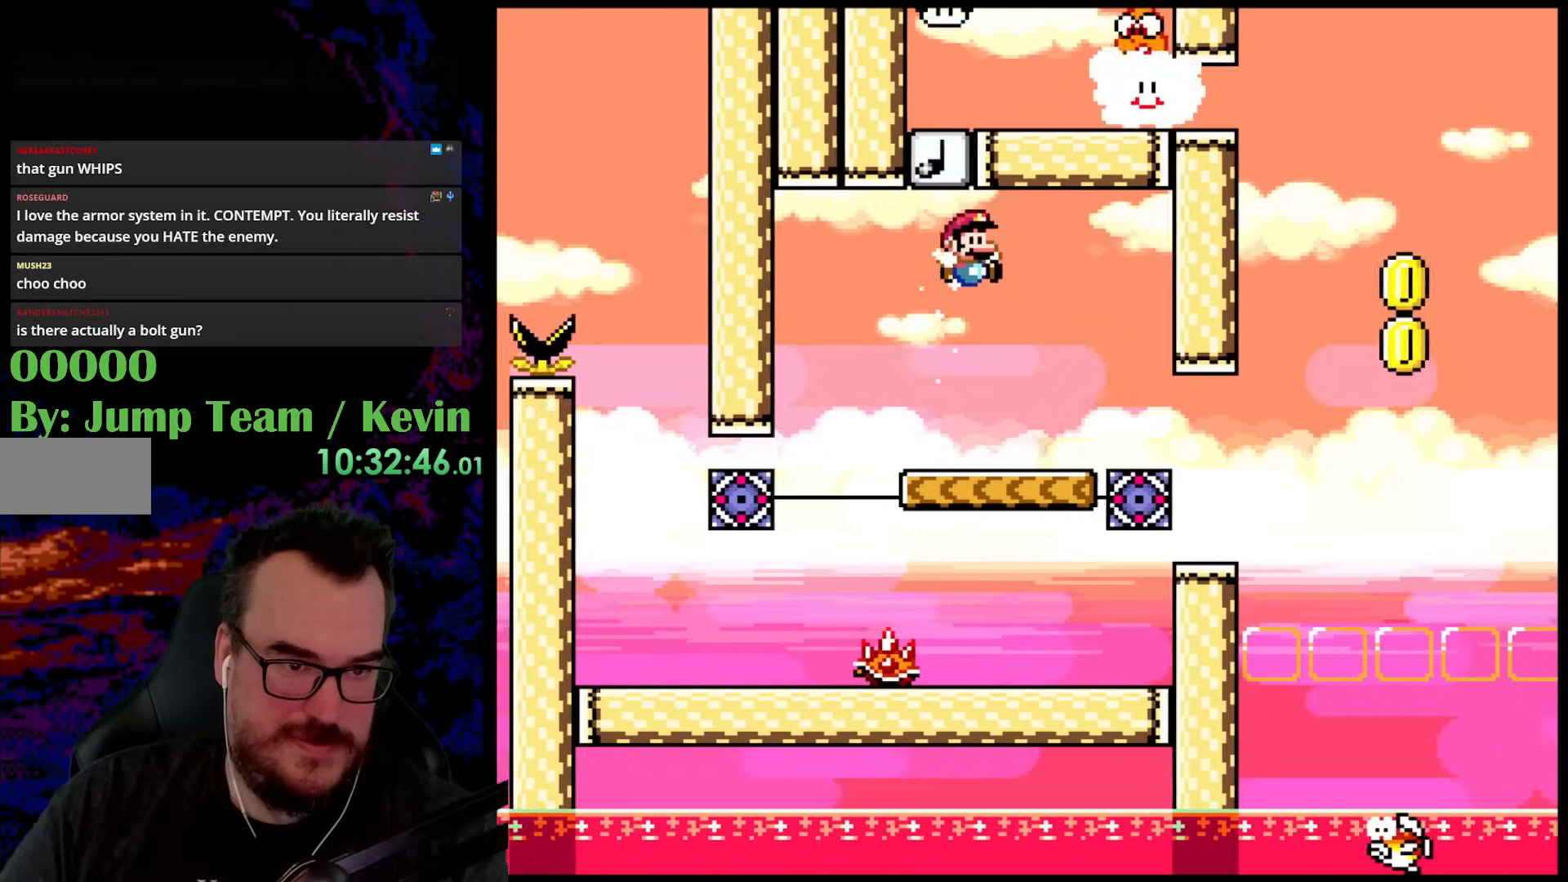
{"buttons": ["Y", "DPAD_LEFT"], "events": [[17, "DPAD_RIGHT", "up"], [67, "DPAD_RIGHT", "down"], [450, "B", "up"], [467, "DPAD_LEFT", "down"], [467, "DPAD_RIGHT", "up"]]}
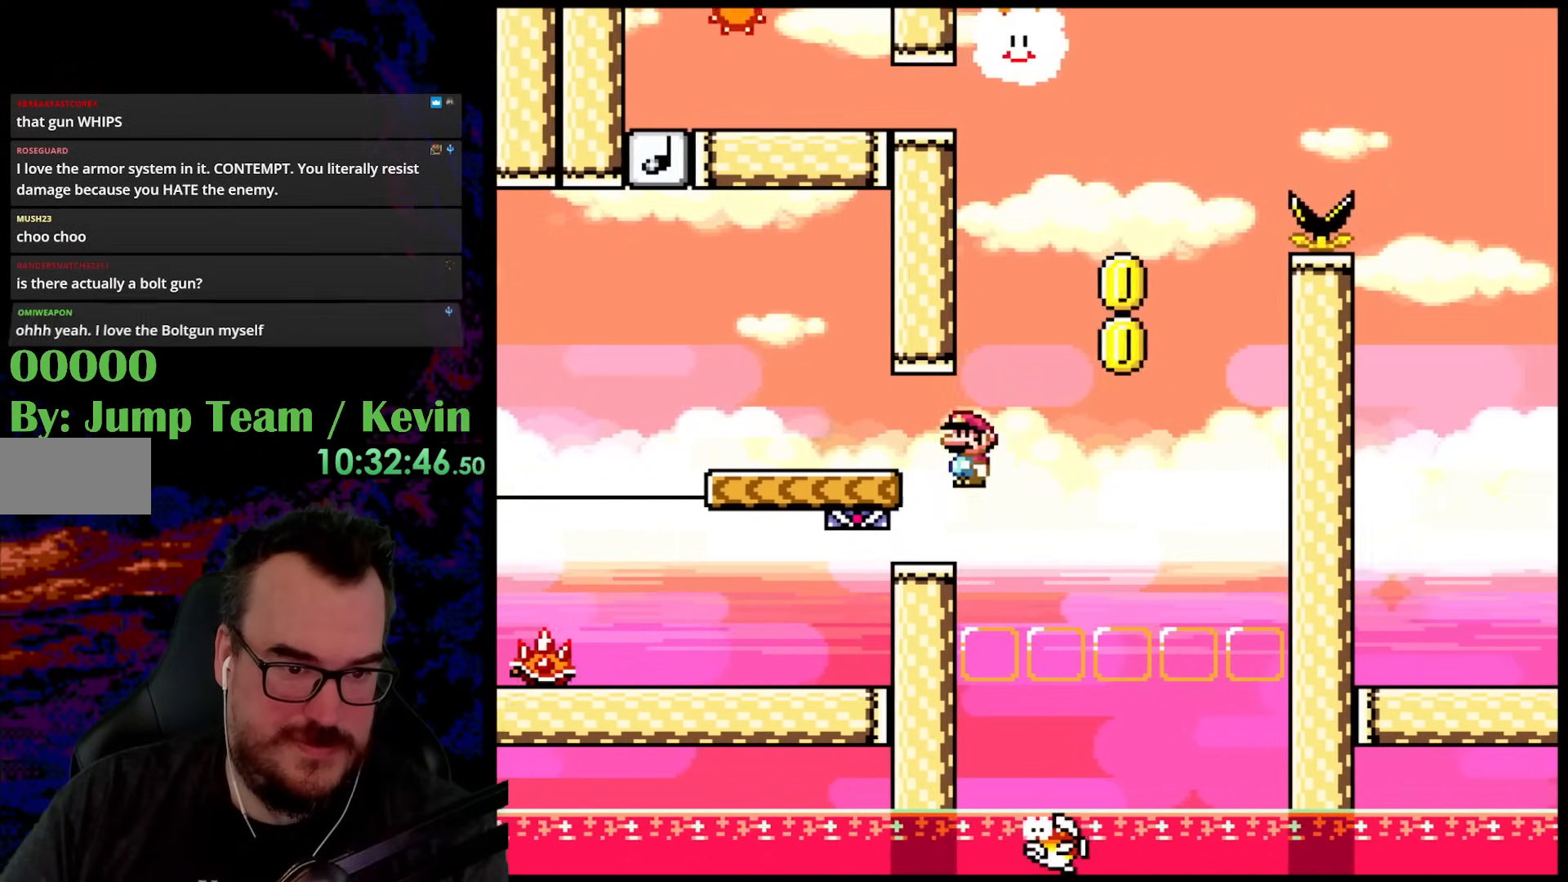
{"buttons": ["Y"], "events": [[350, "DPAD_LEFT", "up"], [383, "DPAD_RIGHT", "down"], [467, "DPAD_RIGHT", "up"]]}
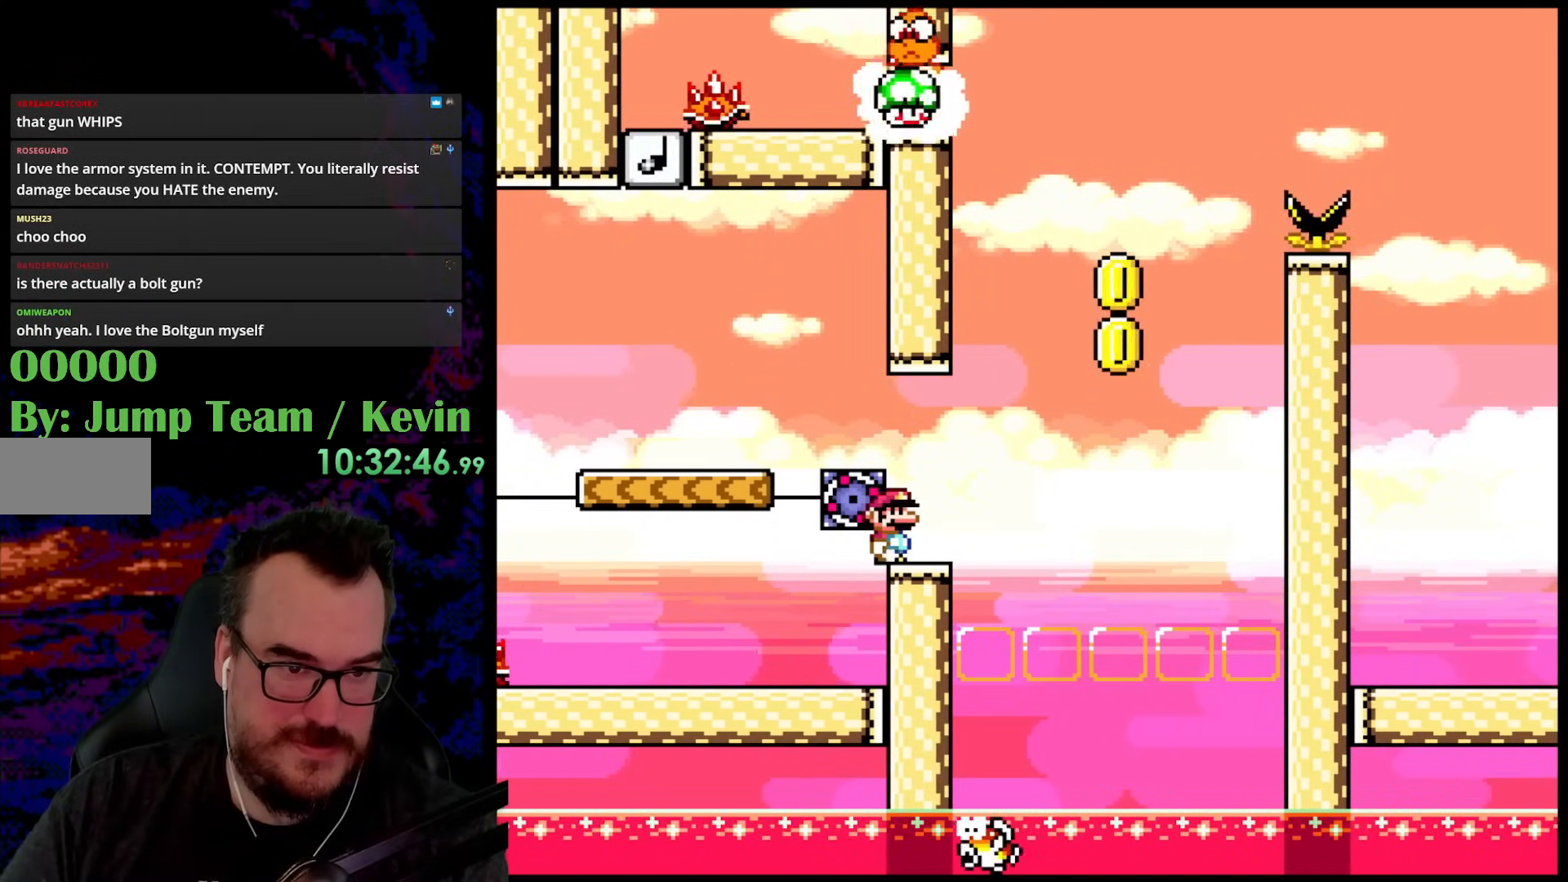
{"buttons": ["X"], "events": [[400, "Y", "up"], [433, "X", "down"]]}
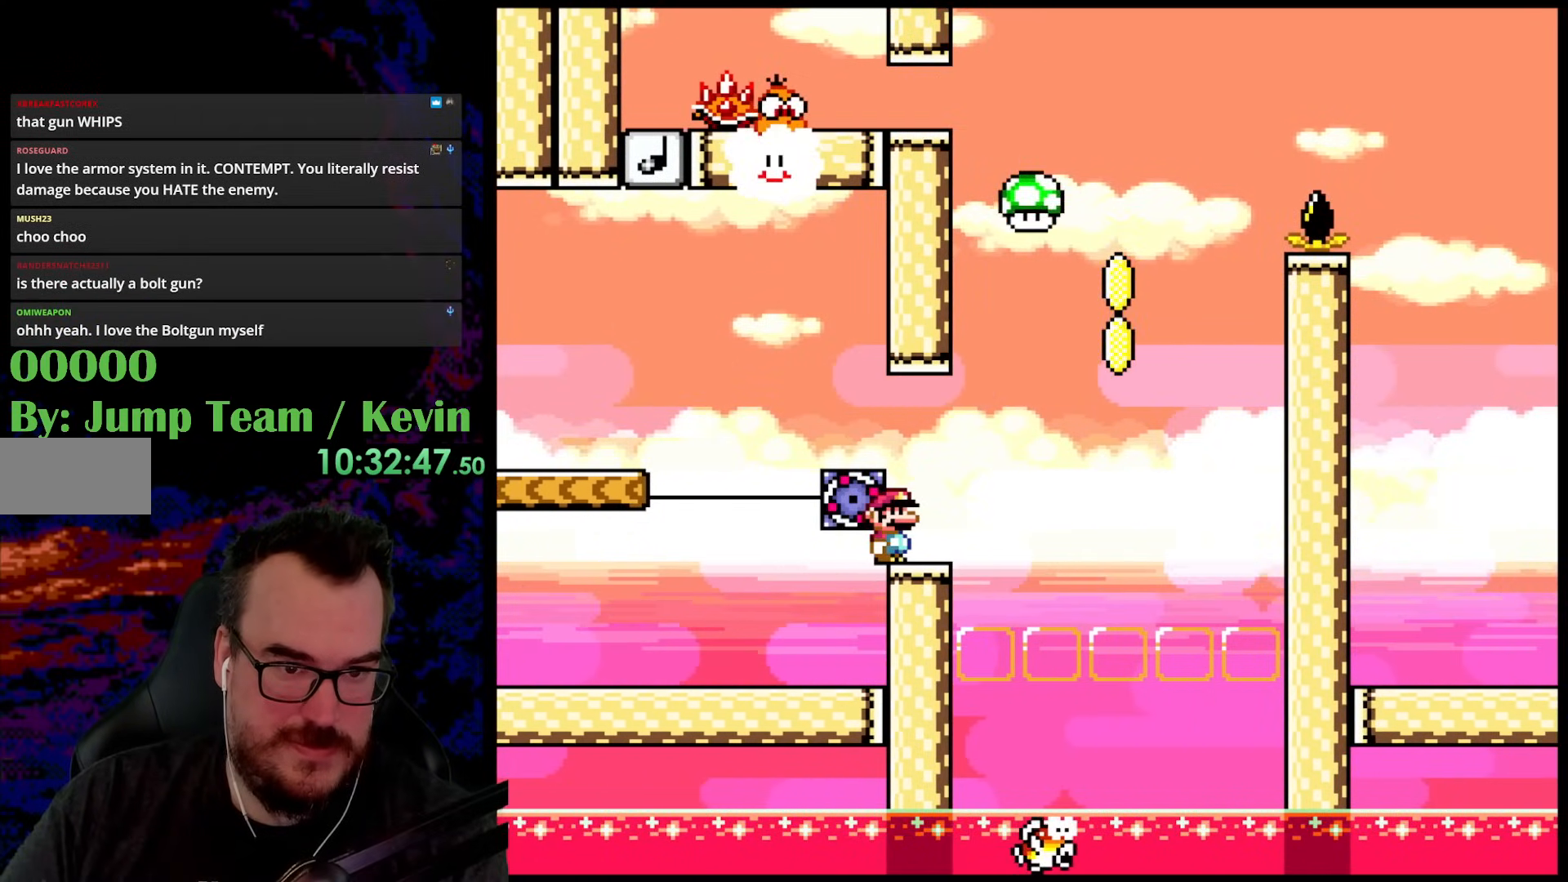
{"buttons": ["A", "X", "DPAD_RIGHT"], "events": [[67, "DPAD_RIGHT", "down"], [83, "DPAD_RIGHT", "up"], [250, "DPAD_RIGHT", "down"], [467, "A", "down"]]}
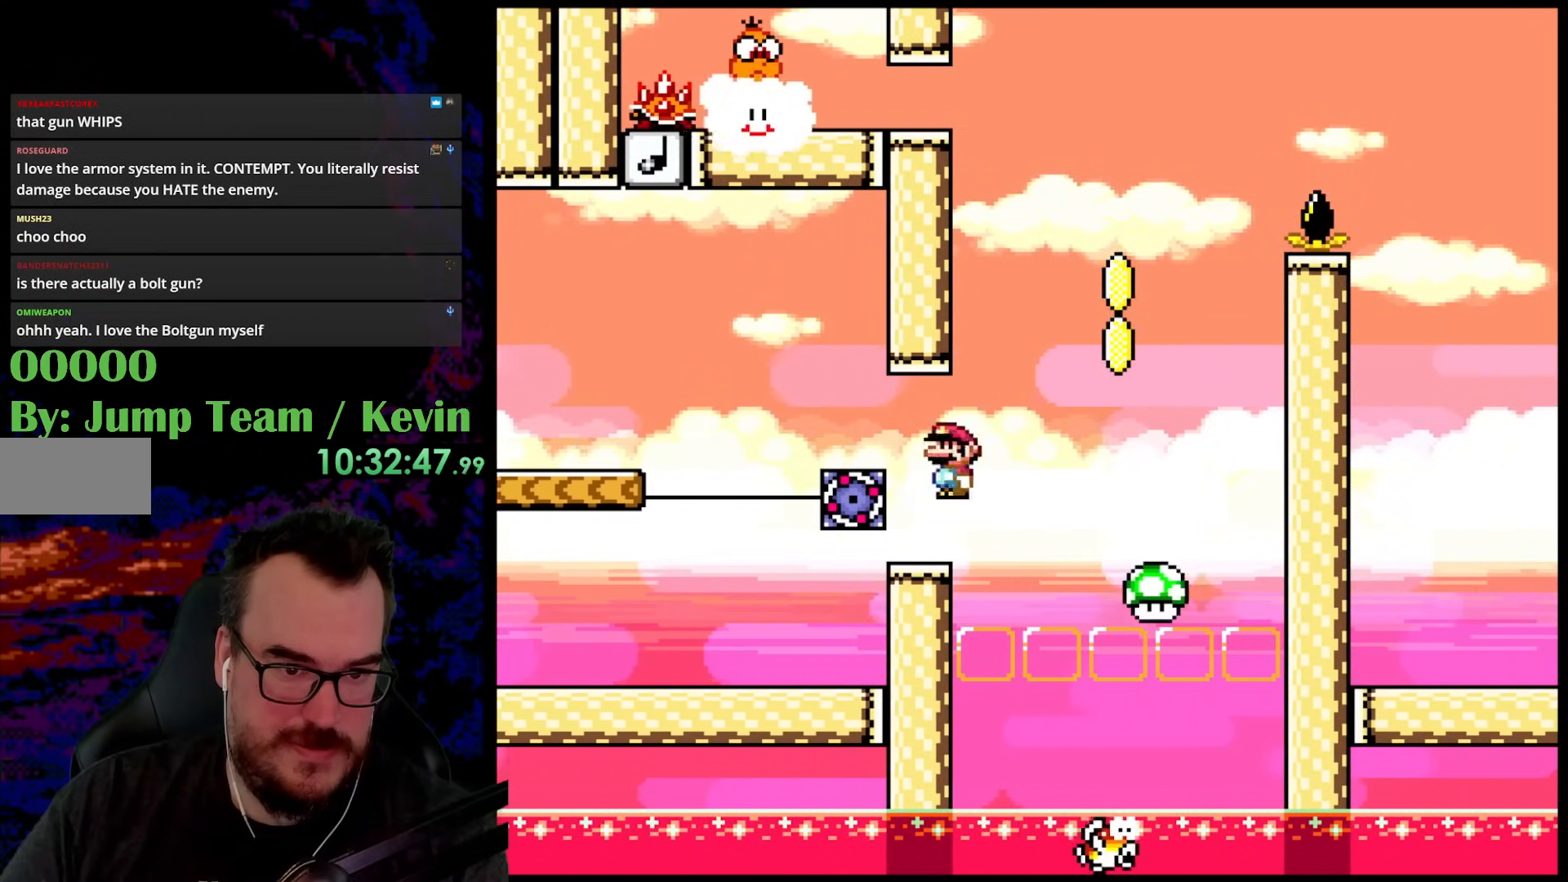
{"buttons": ["A", "X"], "events": [[333, "DPAD_DOWN", "down"], [333, "DPAD_LEFT", "down"], [333, "DPAD_RIGHT", "up"], [350, "DPAD_DOWN", "up"], [500, "DPAD_LEFT", "up"]]}
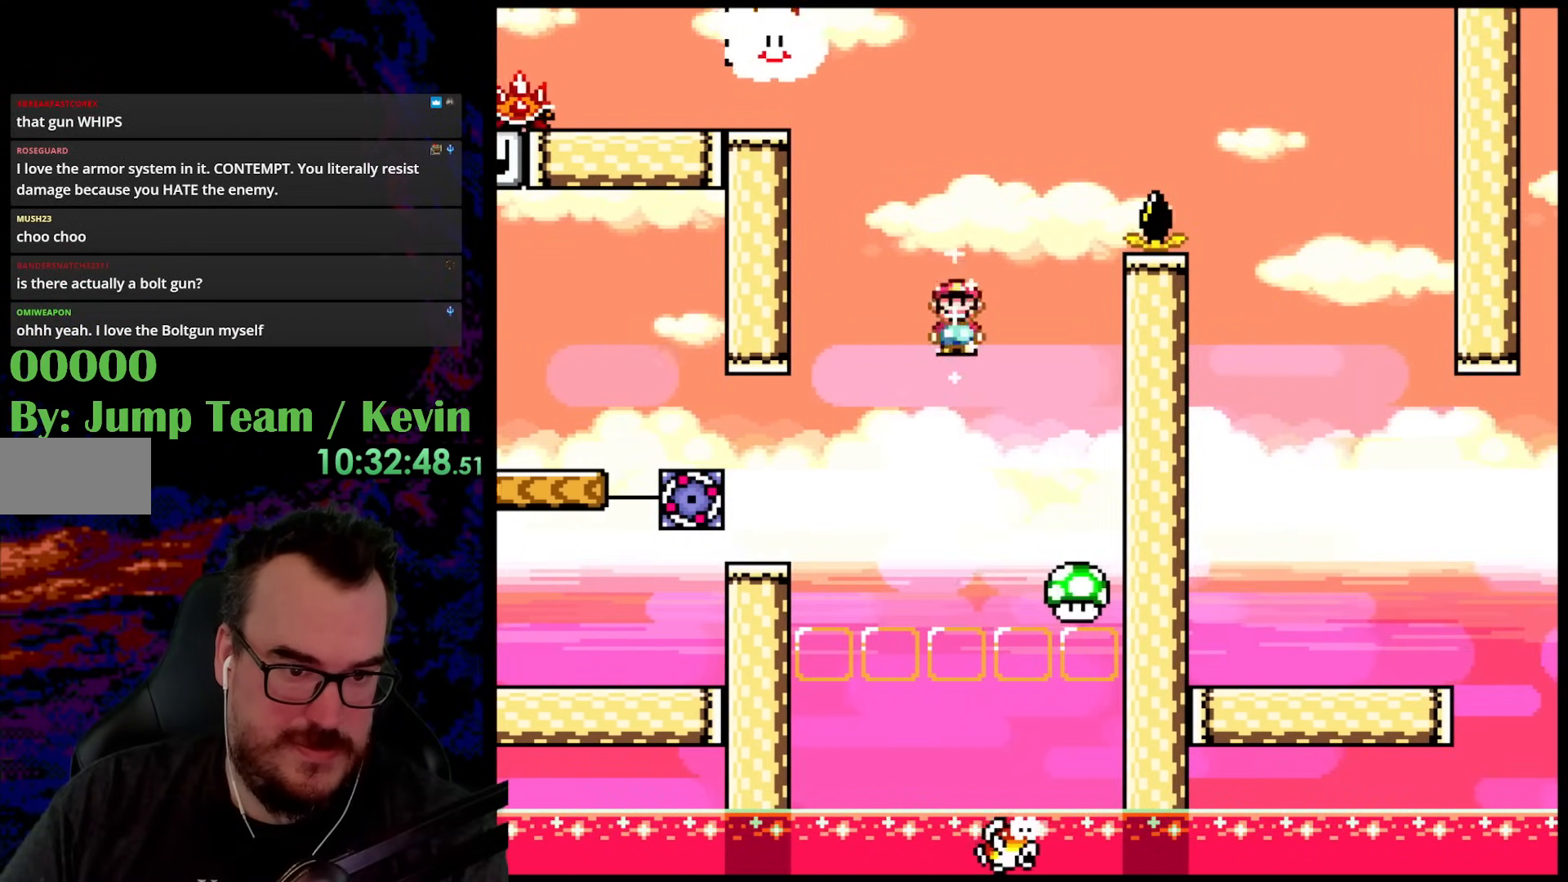
{"buttons": ["X", "DPAD_LEFT"], "events": [[133, "DPAD_LEFT", "down"], [183, "DPAD_LEFT", "up"], [183, "DPAD_RIGHT", "down"], [450, "DPAD_RIGHT", "up"], [450, "DPAD_UP", "down"], [467, "DPAD_LEFT", "down"], [467, "DPAD_UP", "up"], [500, "A", "up"]]}
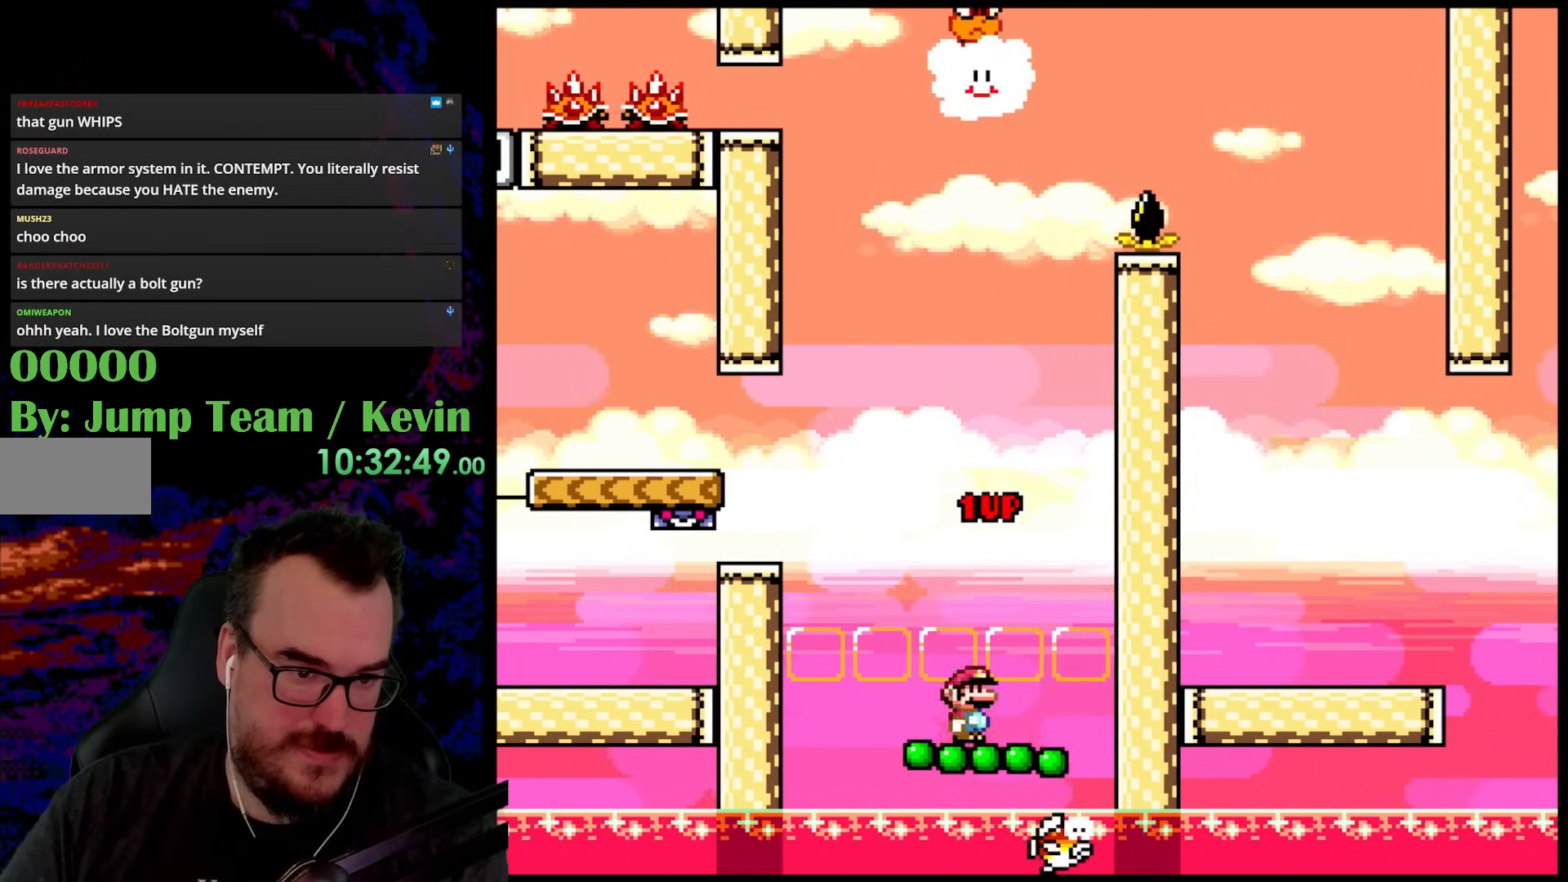
{"buttons": ["B", "Y", "DPAD_UP", "DPAD_RIGHT"], "events": [[83, "X", "up"], [100, "Y", "down"], [200, "DPAD_LEFT", "up"], [250, "B", "down"], [250, "DPAD_UP", "down"], [383, "DPAD_RIGHT", "down"]]}
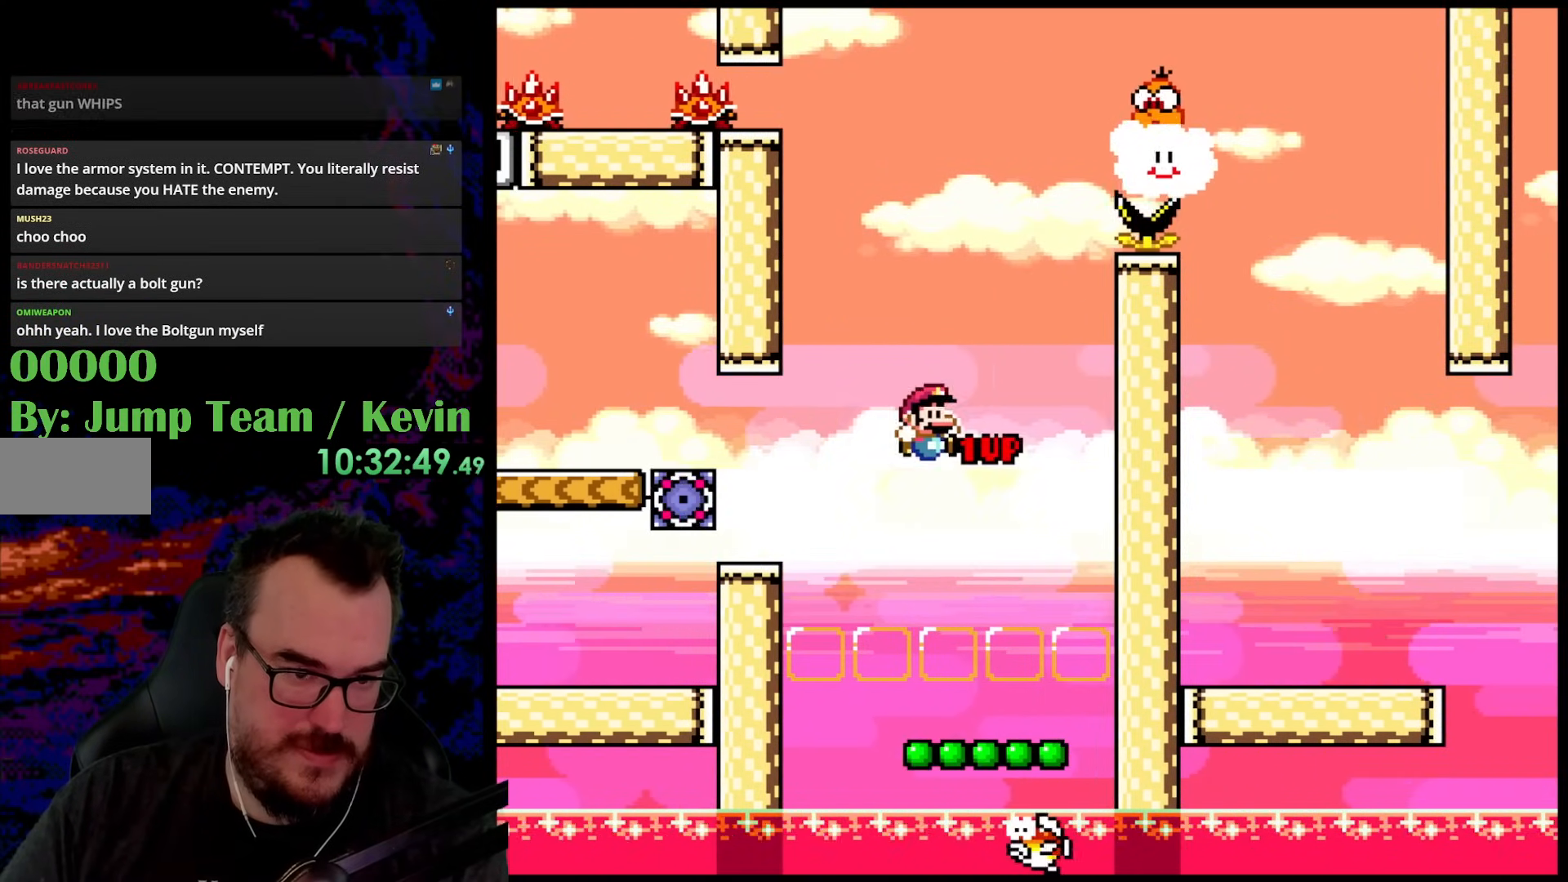
{"buttons": ["Y", "DPAD_LEFT"], "events": [[17, "DPAD_UP", "up"], [83, "B", "up"], [333, "DPAD_UP", "down"], [350, "DPAD_LEFT", "down"], [350, "DPAD_RIGHT", "up"], [350, "DPAD_UP", "up"]]}
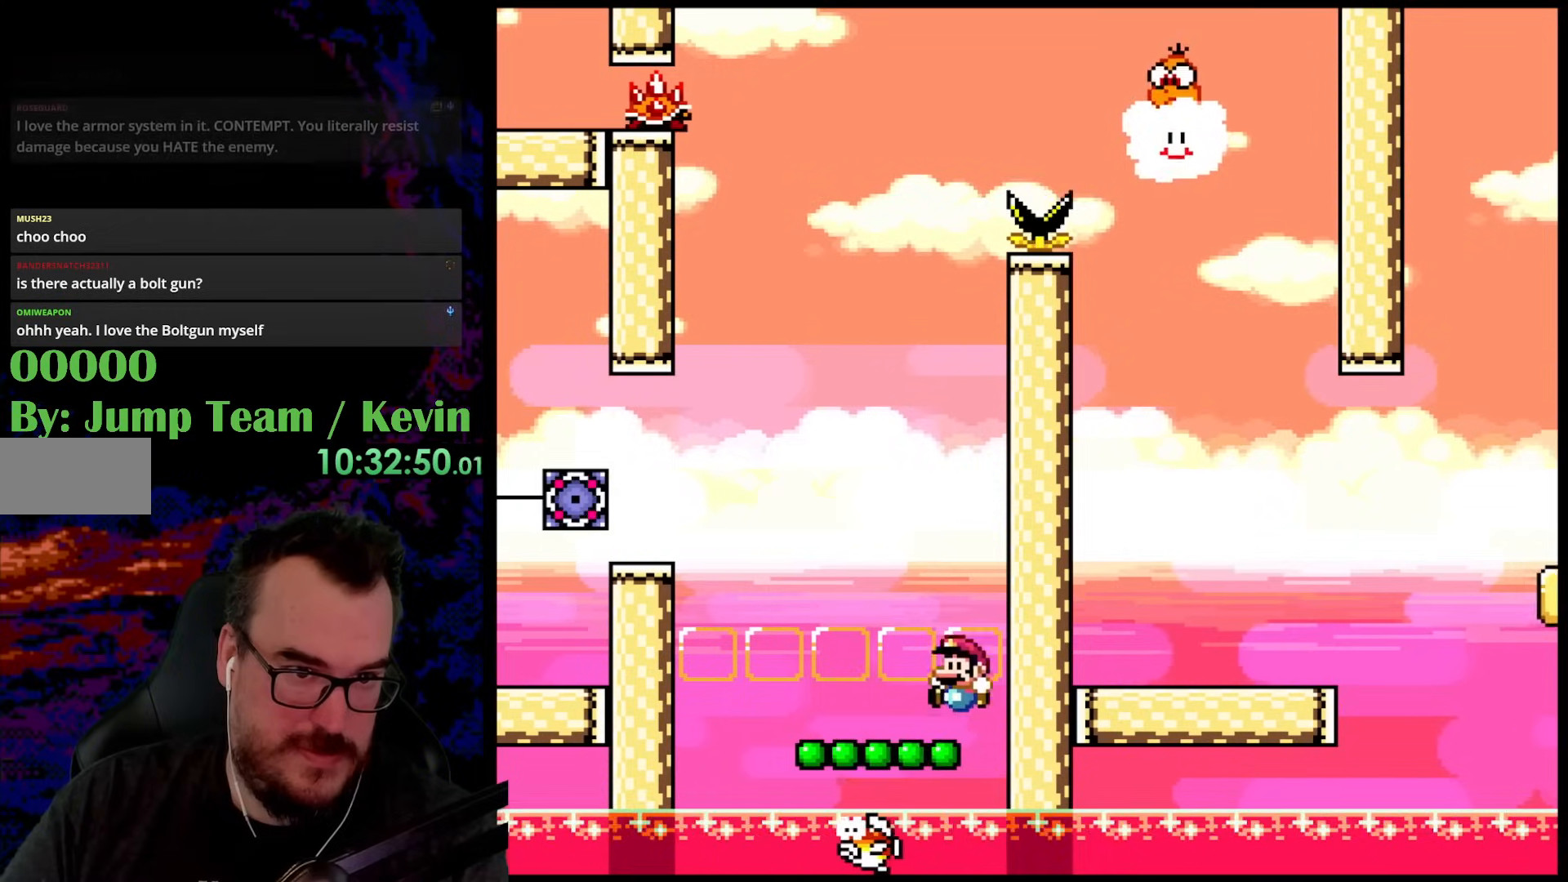
{"buttons": ["B", "Y", "DPAD_RIGHT"], "events": [[17, "DPAD_LEFT", "up"], [133, "DPAD_LEFT", "down"], [183, "B", "down"], [350, "DPAD_LEFT", "up"], [417, "DPAD_RIGHT", "down"]]}
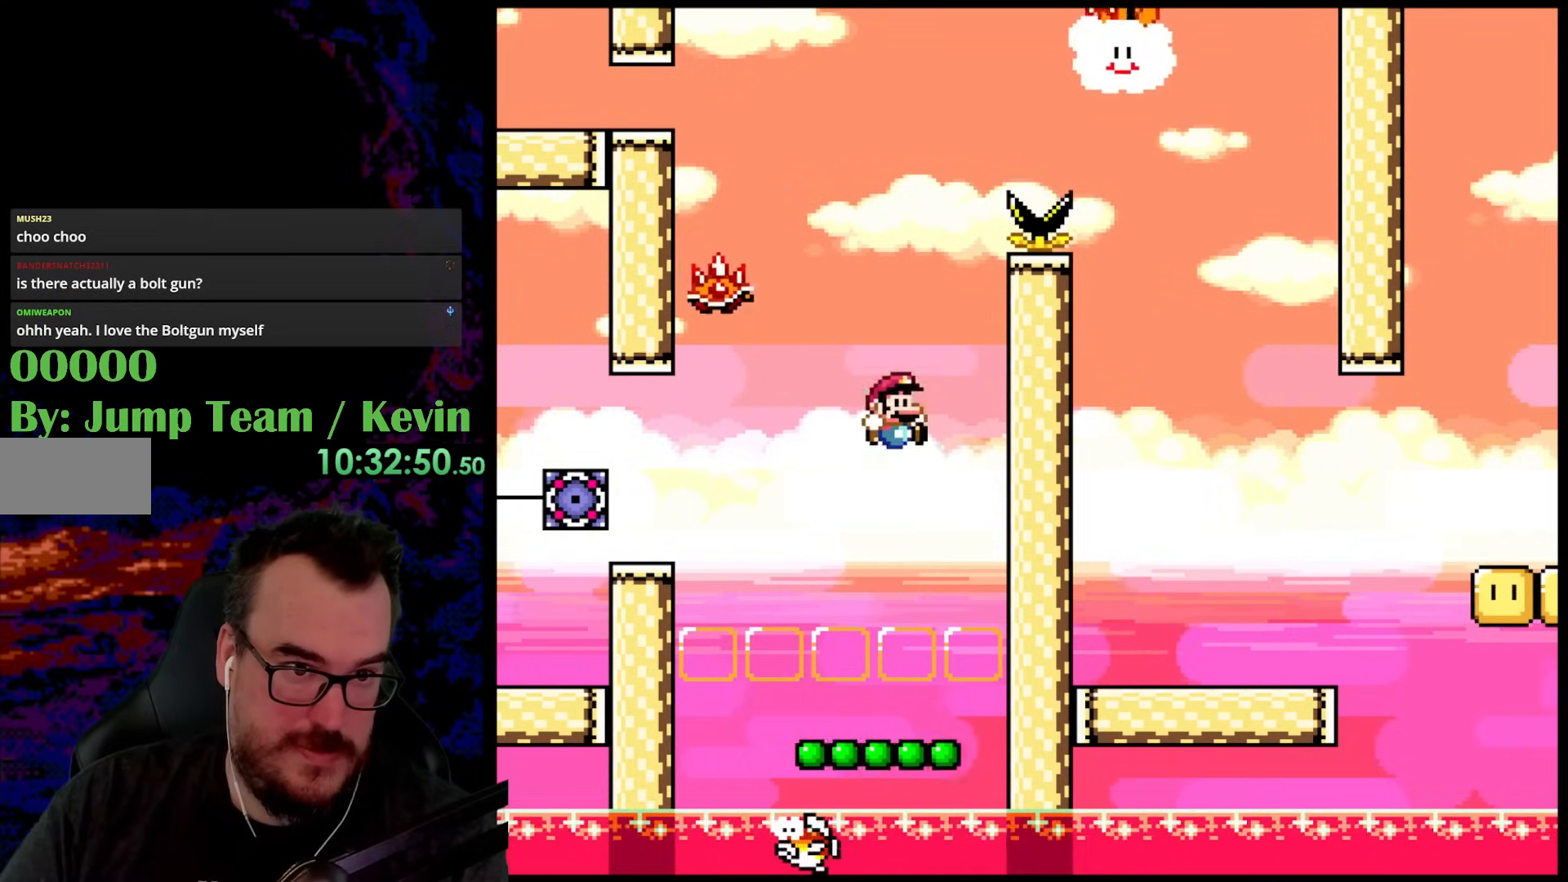
{"buttons": ["B", "Y", "DPAD_RIGHT"], "events": [[67, "DPAD_RIGHT", "up"], [167, "DPAD_RIGHT", "down"]]}
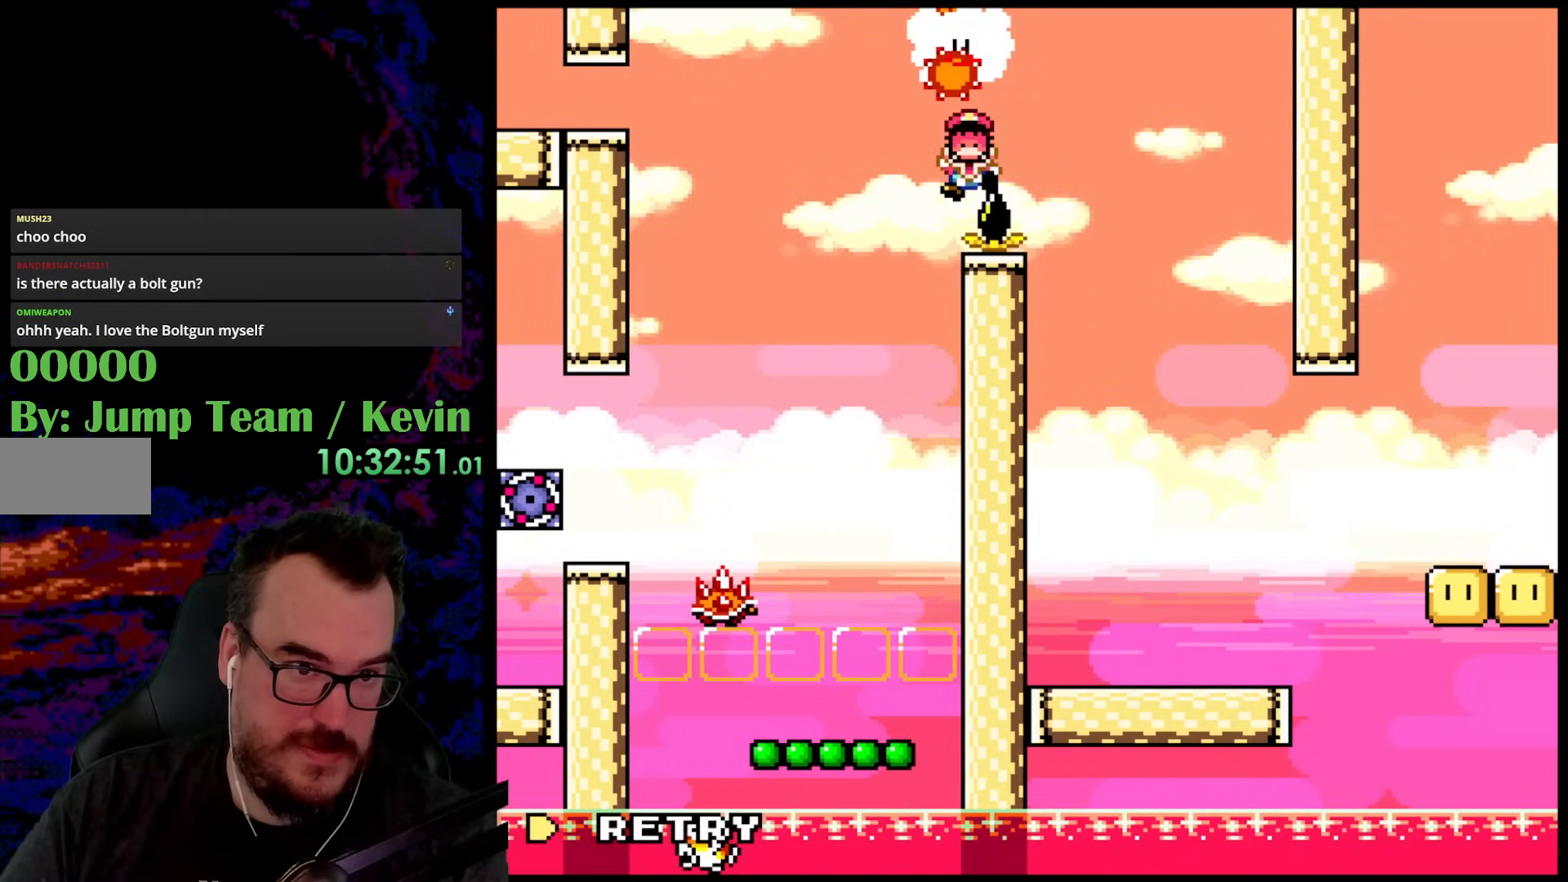
{"buttons": ["Y"], "events": [[417, "DPAD_RIGHT", "up"], [467, "B", "up"]]}
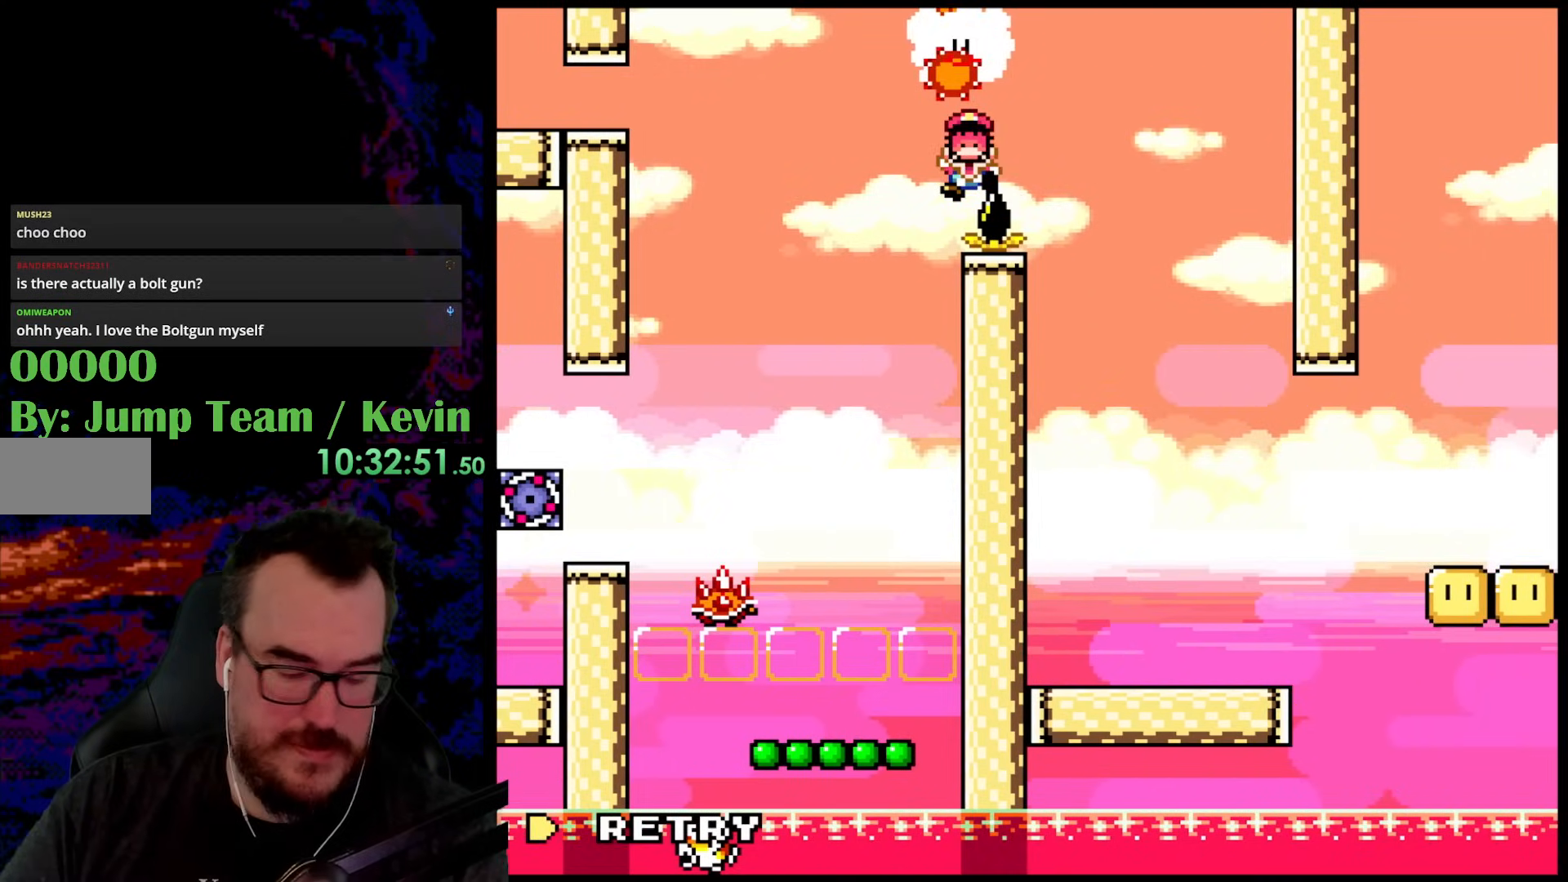
{"buttons": [], "events": [[50, "Y", "up"]]}
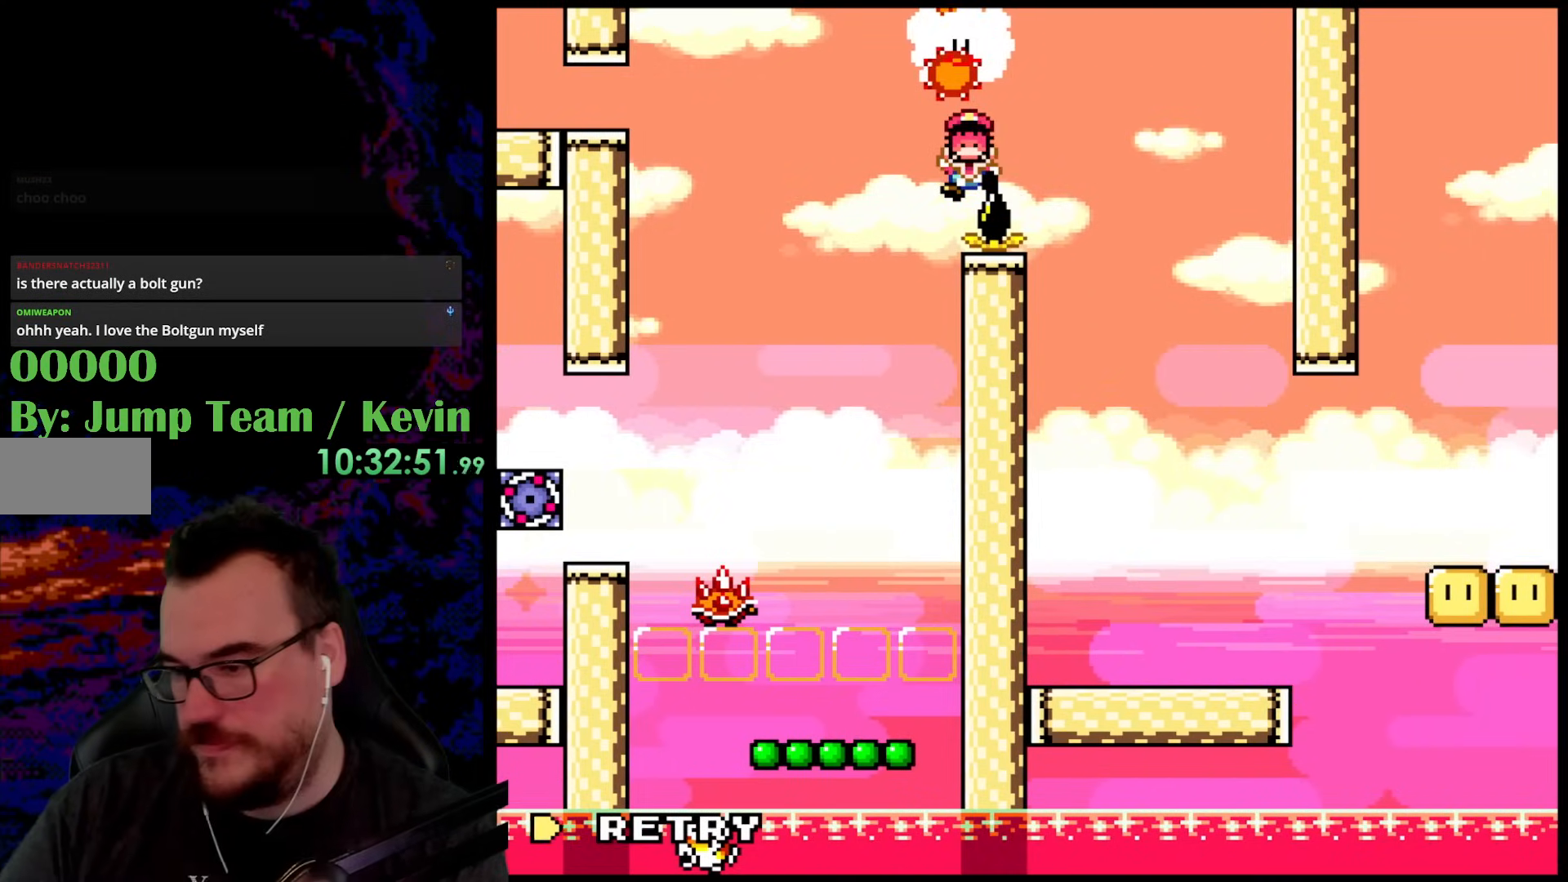
{"buttons": [], "events": []}
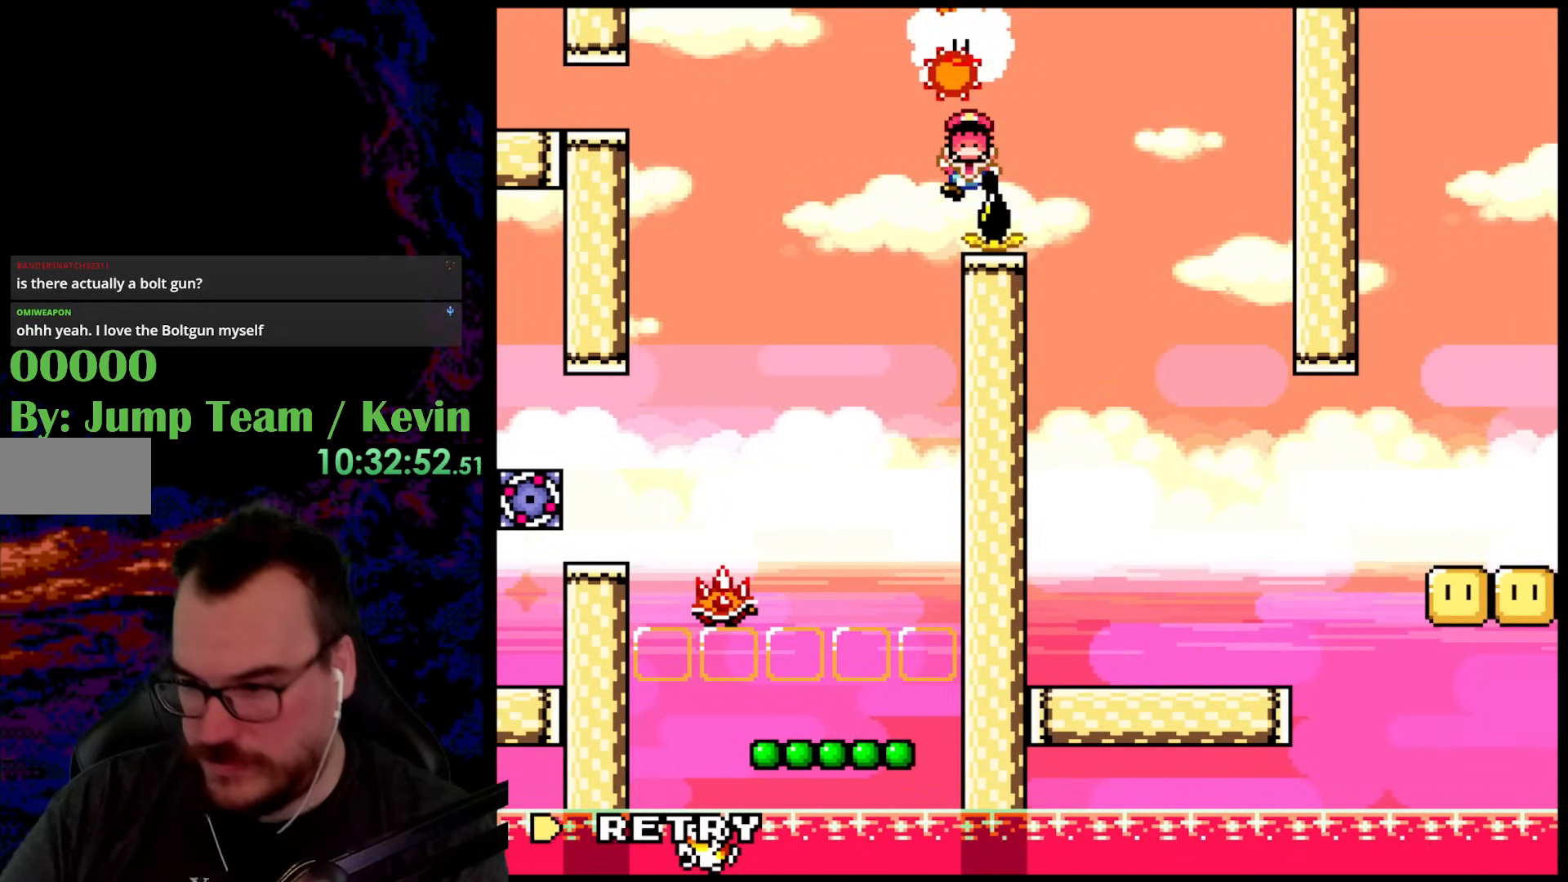
{"buttons": [], "events": []}
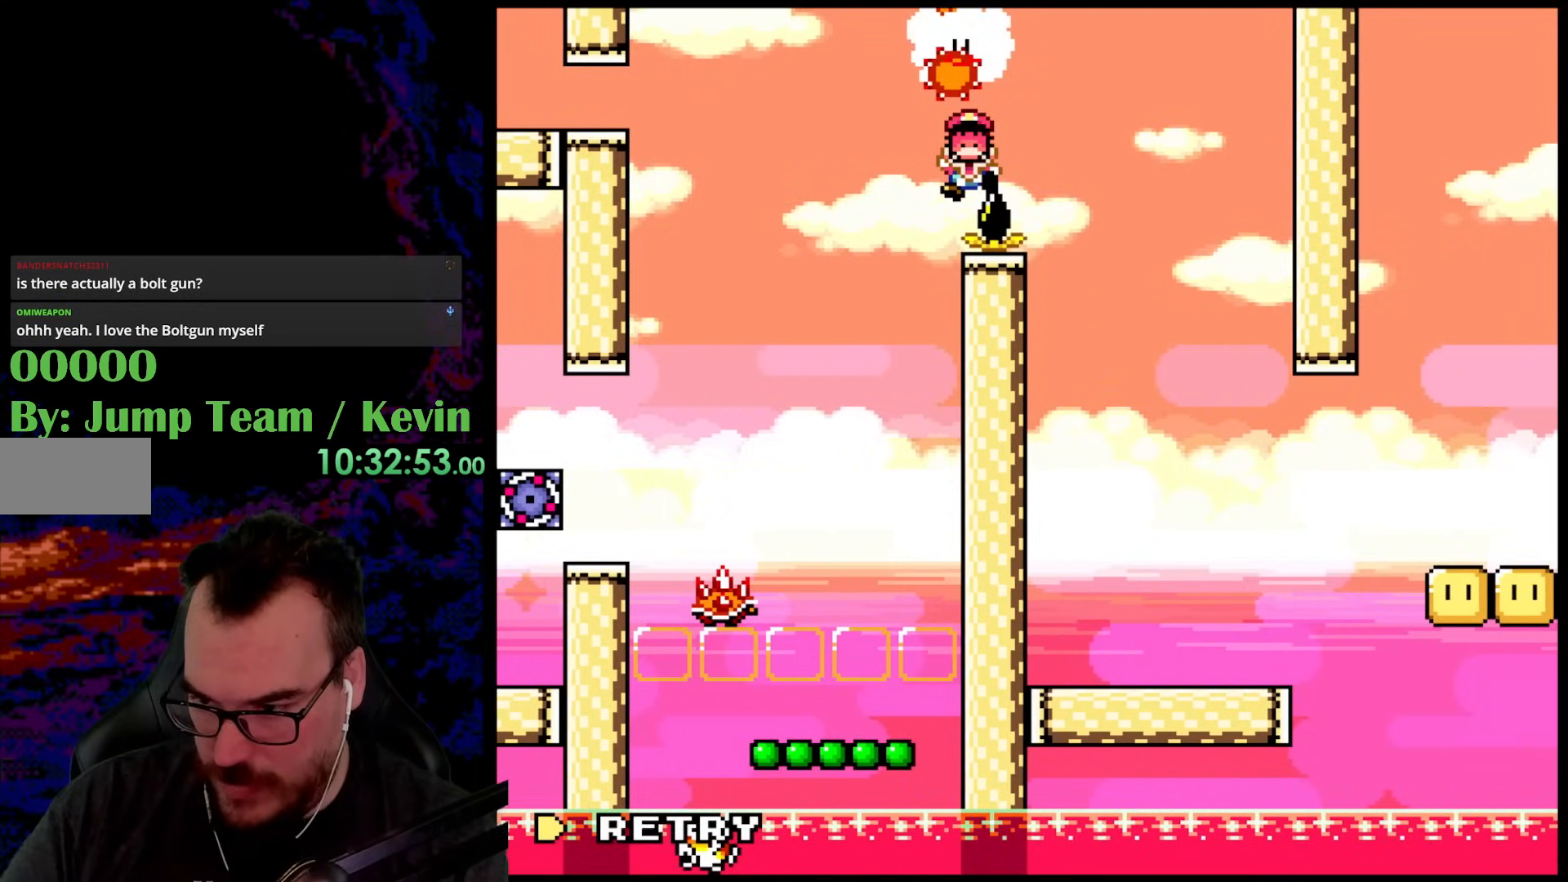
{"buttons": [], "events": []}
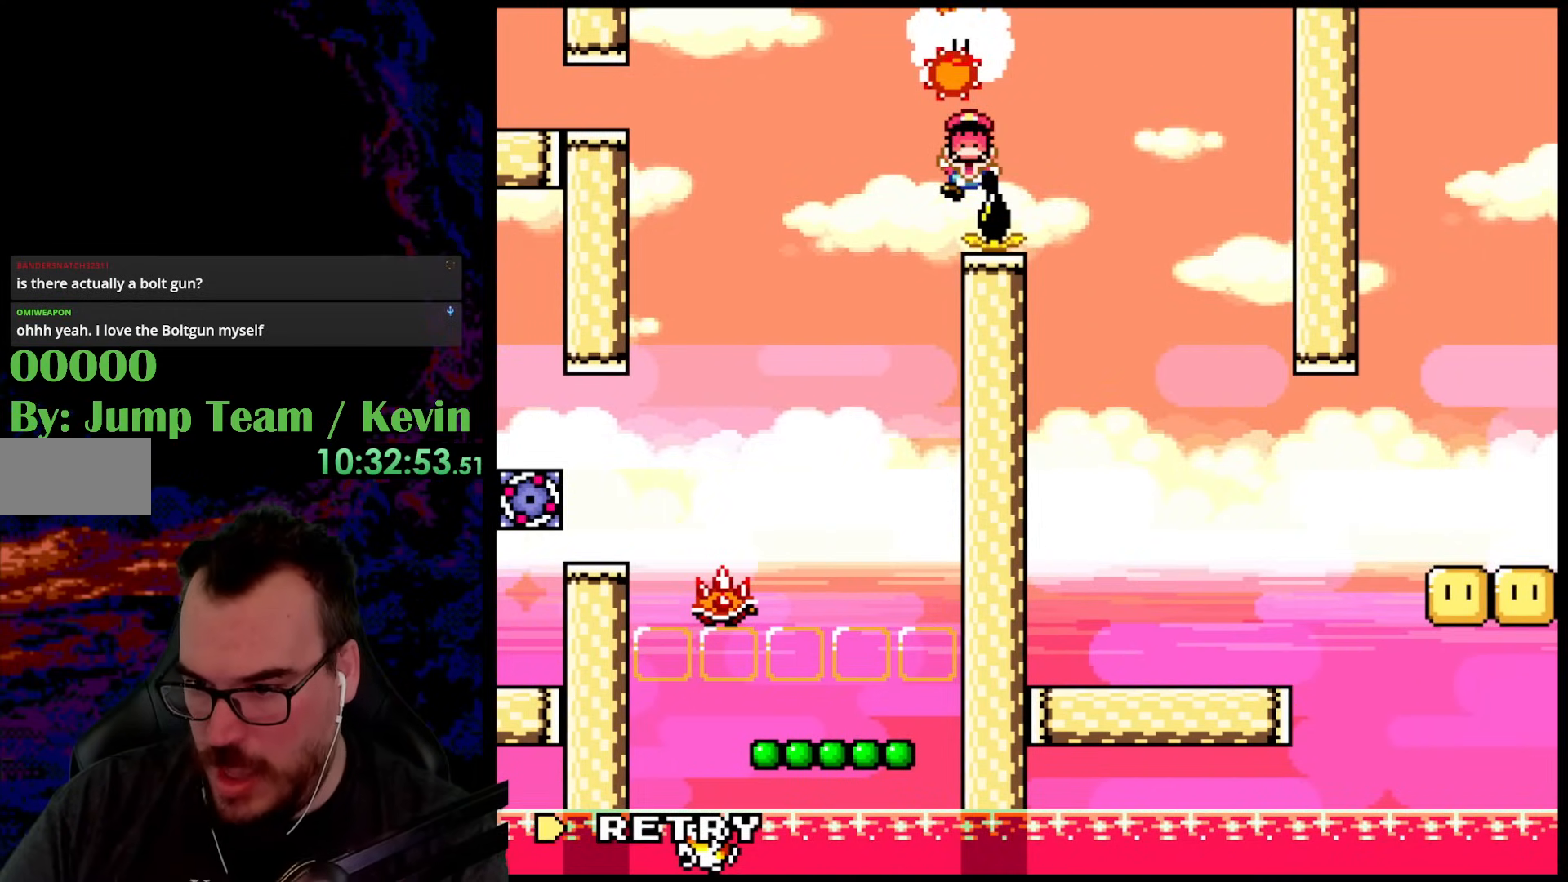
{"buttons": [], "events": []}
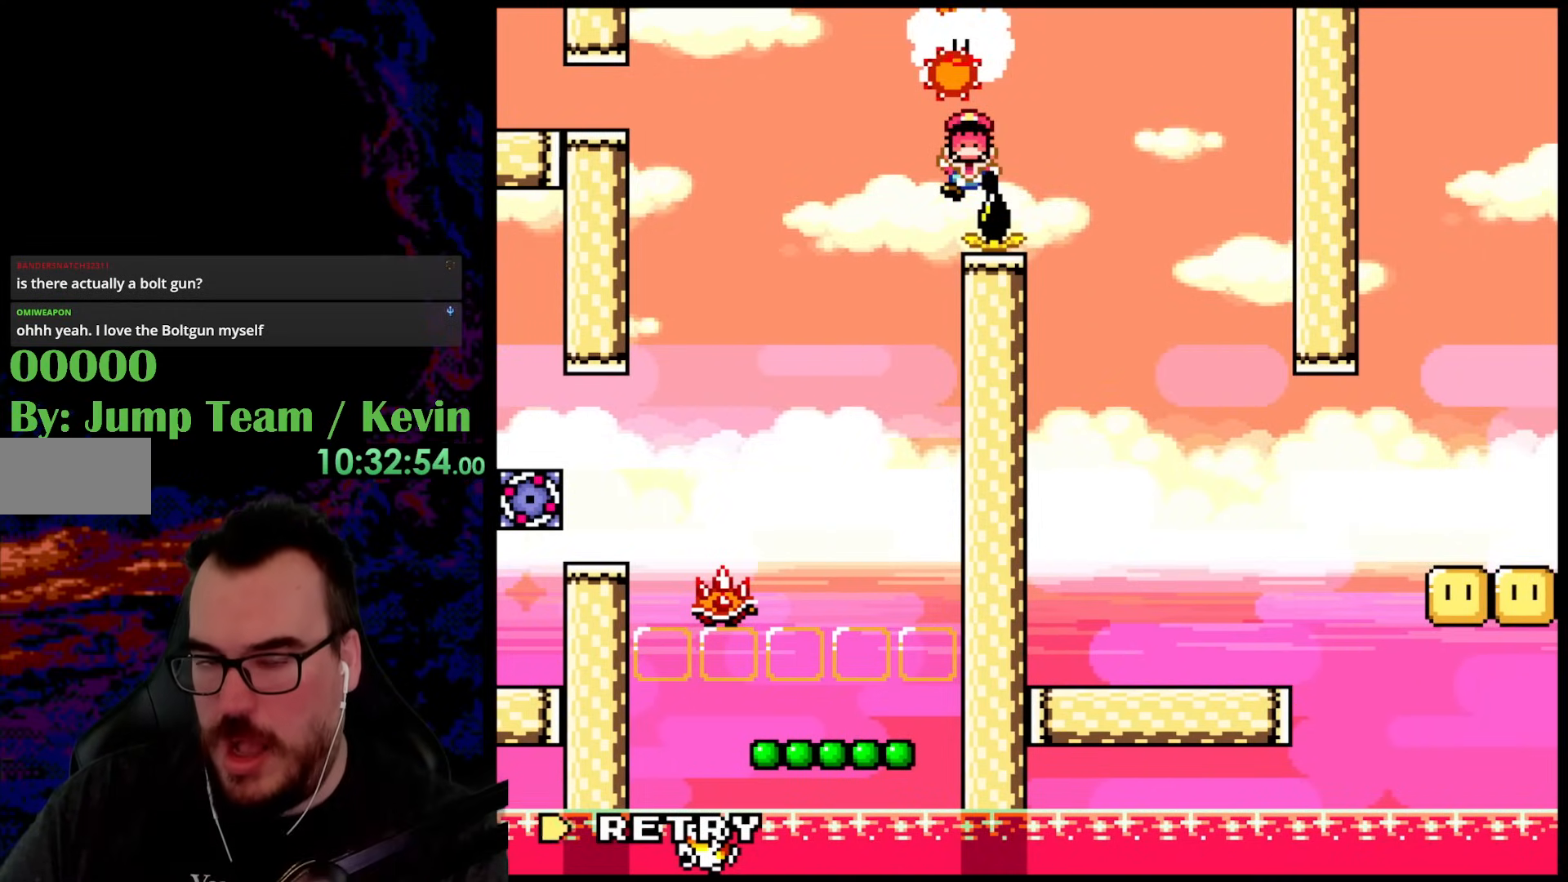
{"buttons": [], "events": []}
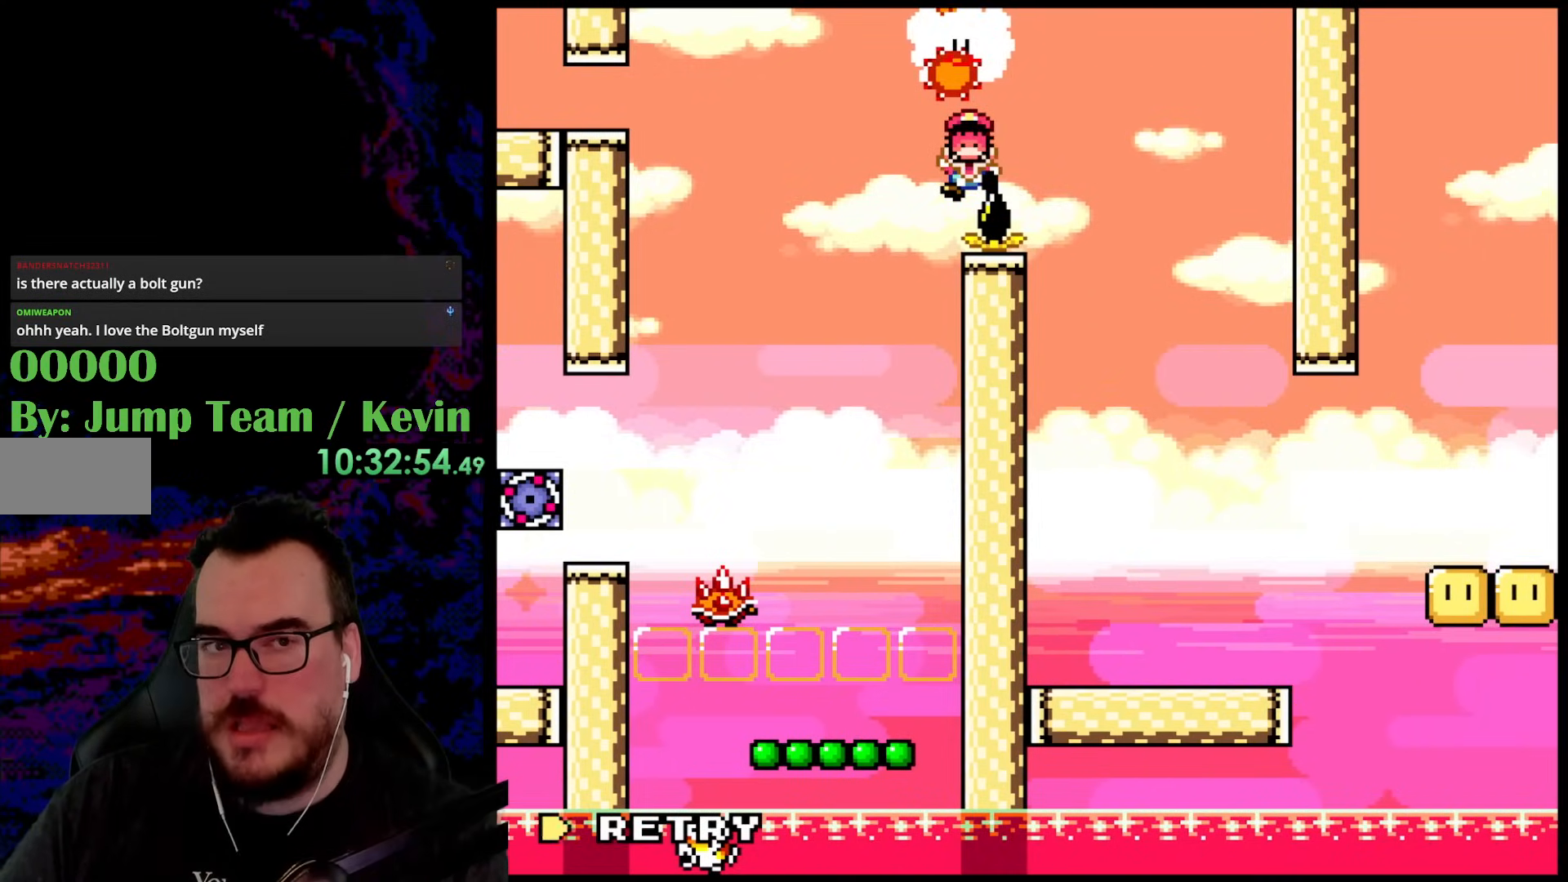
{"buttons": ["B"], "events": [[417, "B", "down"]]}
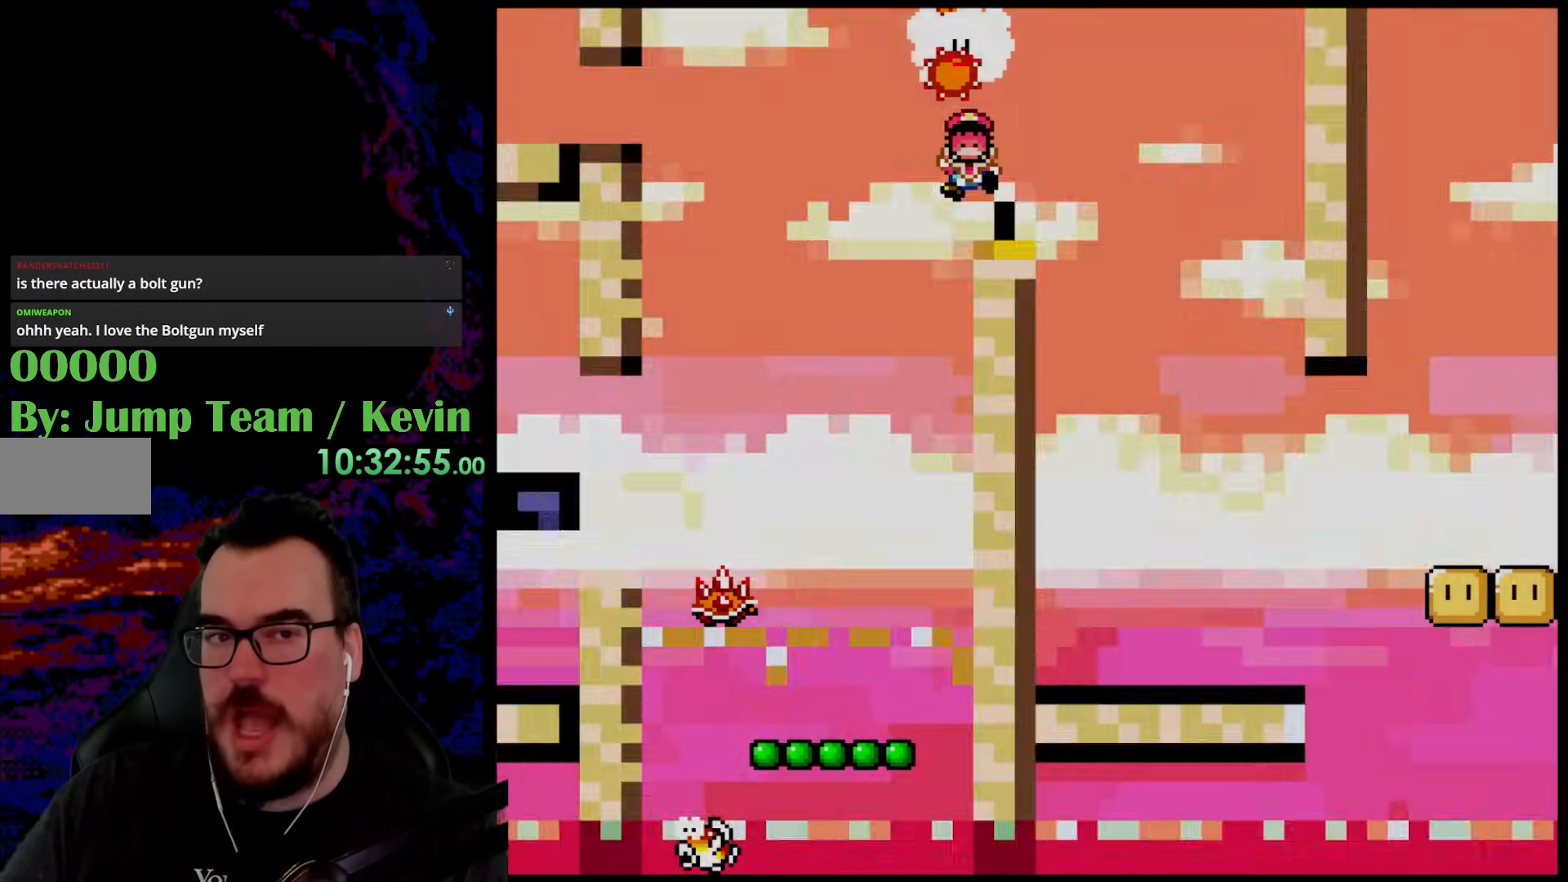
{"buttons": [], "events": [[167, "B", "up"]]}
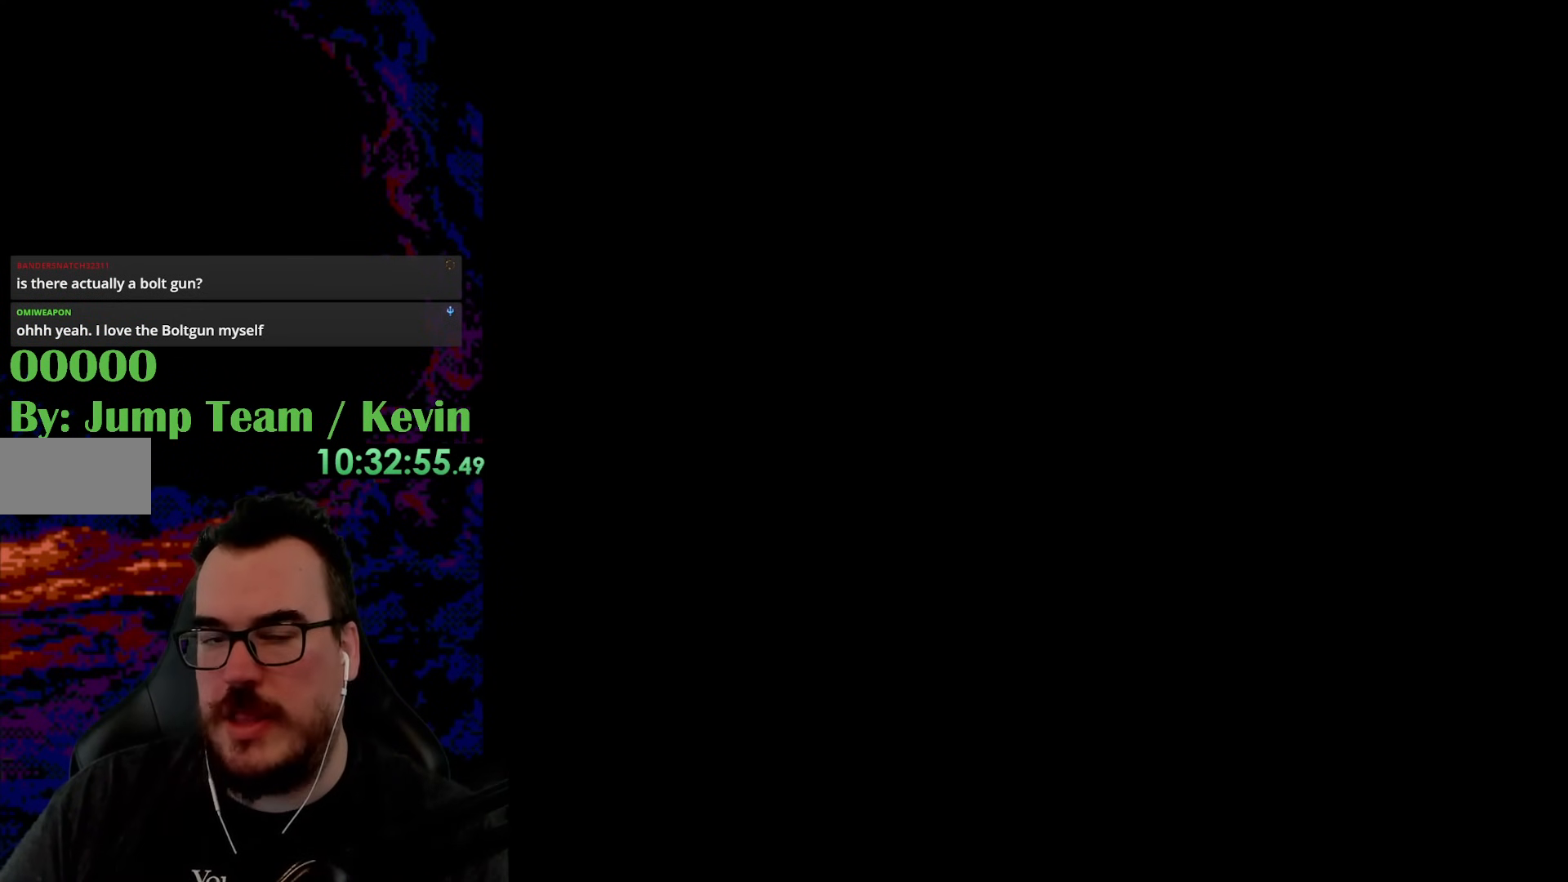
{"buttons": [], "events": []}
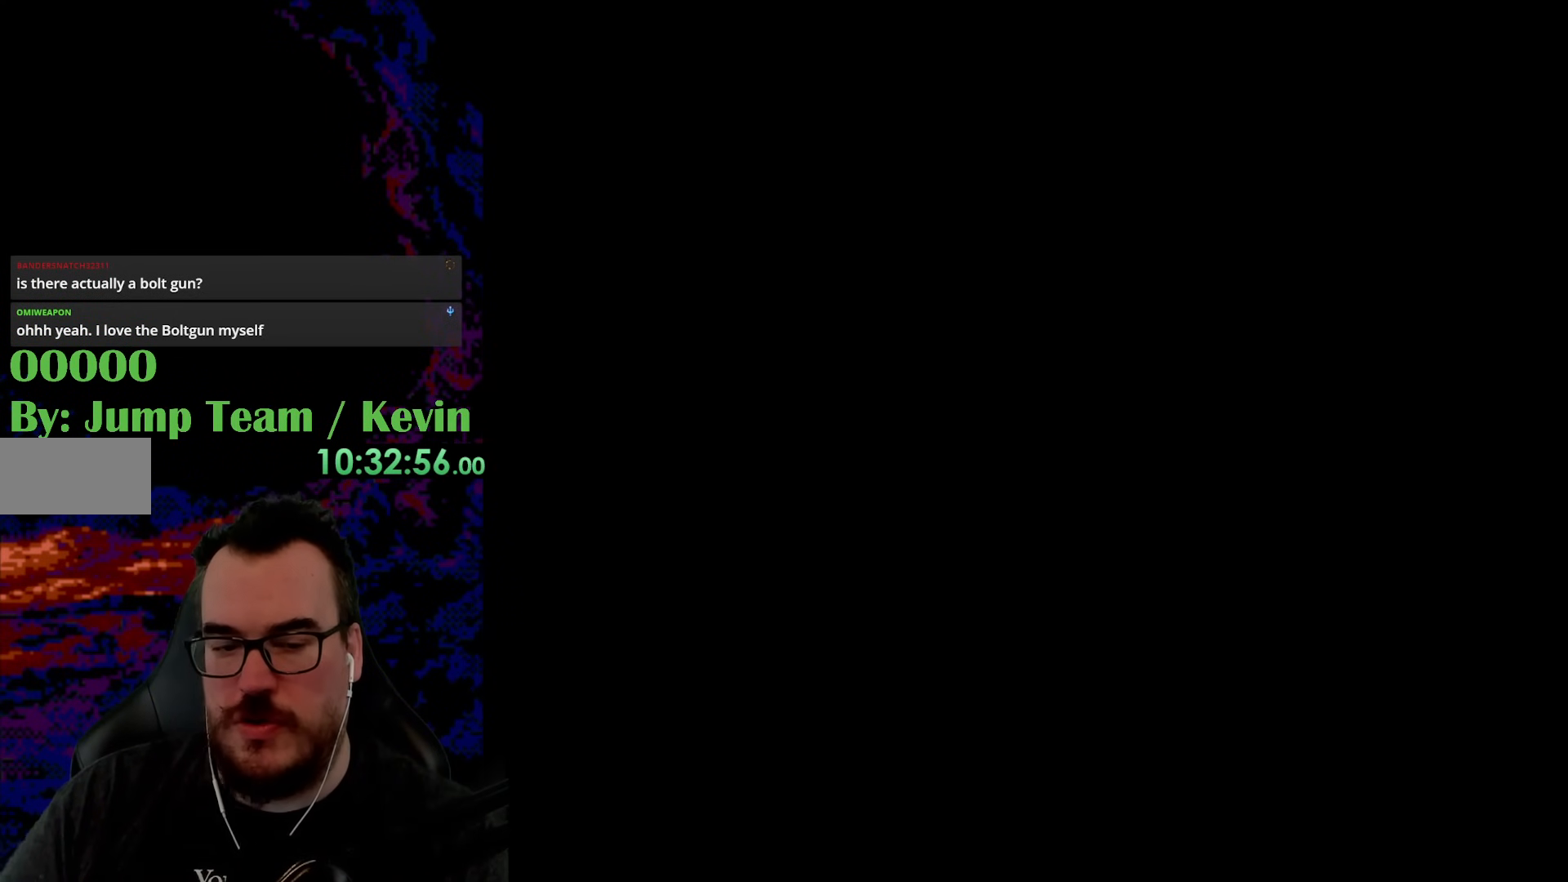
{"buttons": [], "events": []}
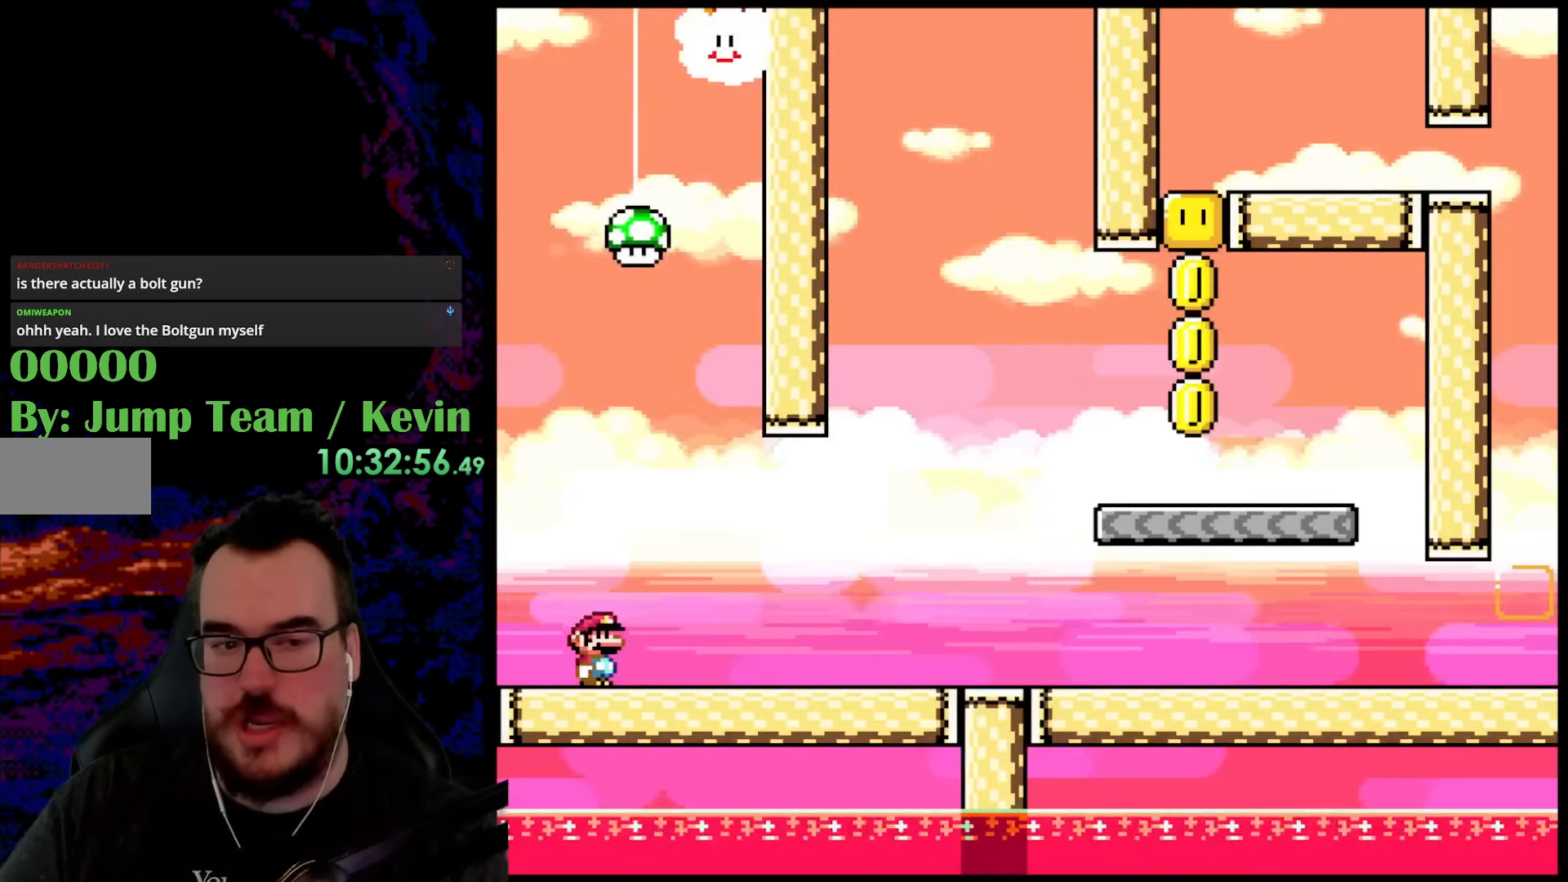
{"buttons": ["Y", "DPAD_RIGHT"], "events": [[100, "Y", "down"], [167, "DPAD_RIGHT", "down"]]}
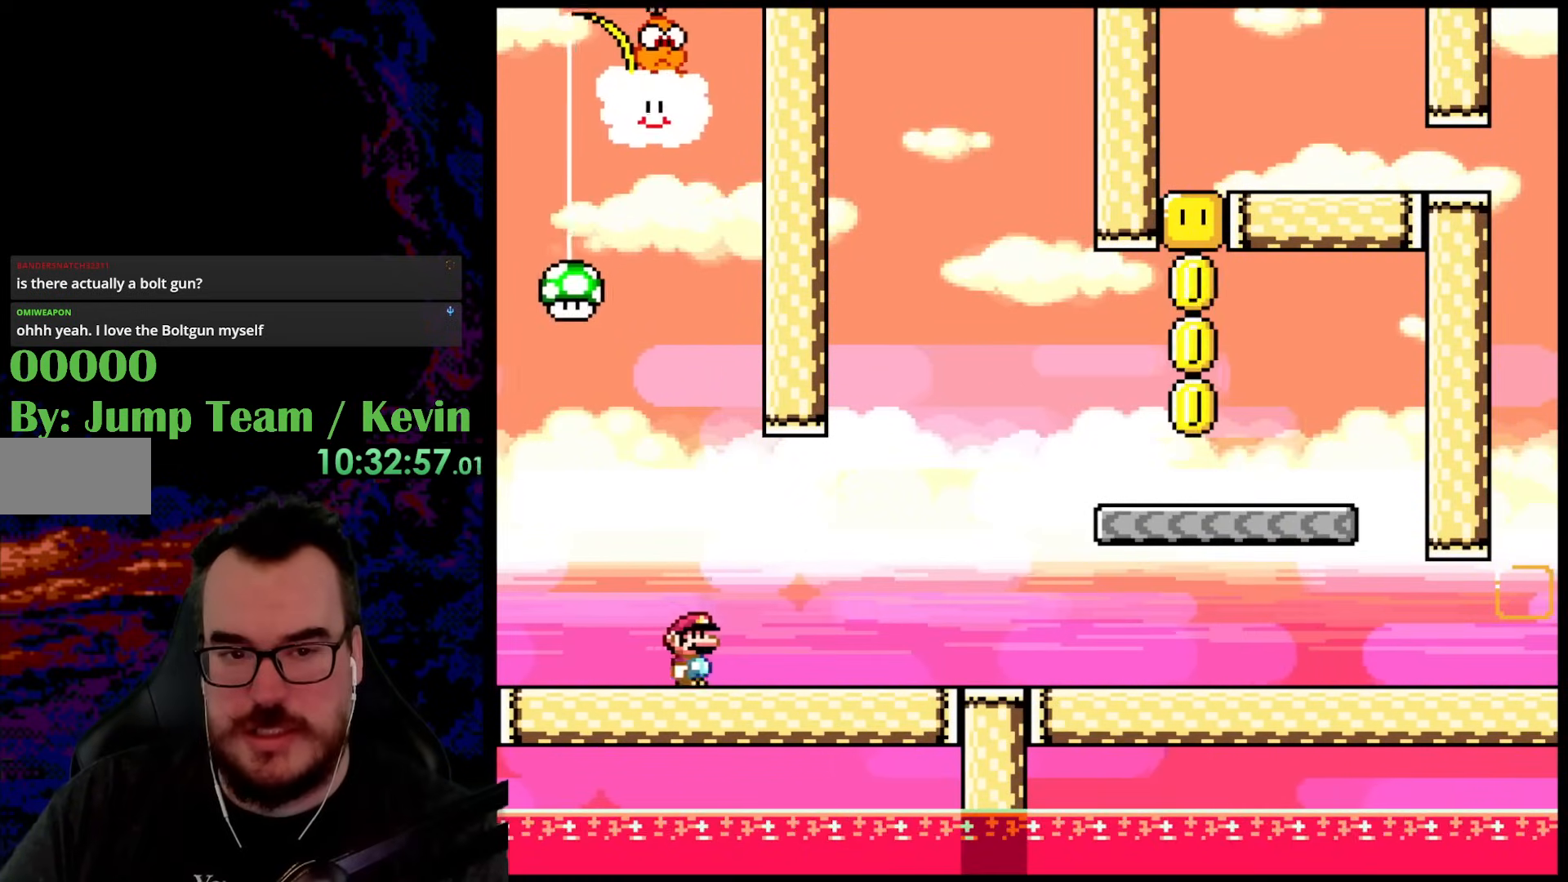
{"buttons": ["Y", "DPAD_RIGHT"], "events": [[217, "B", "down"], [483, "B", "up"]]}
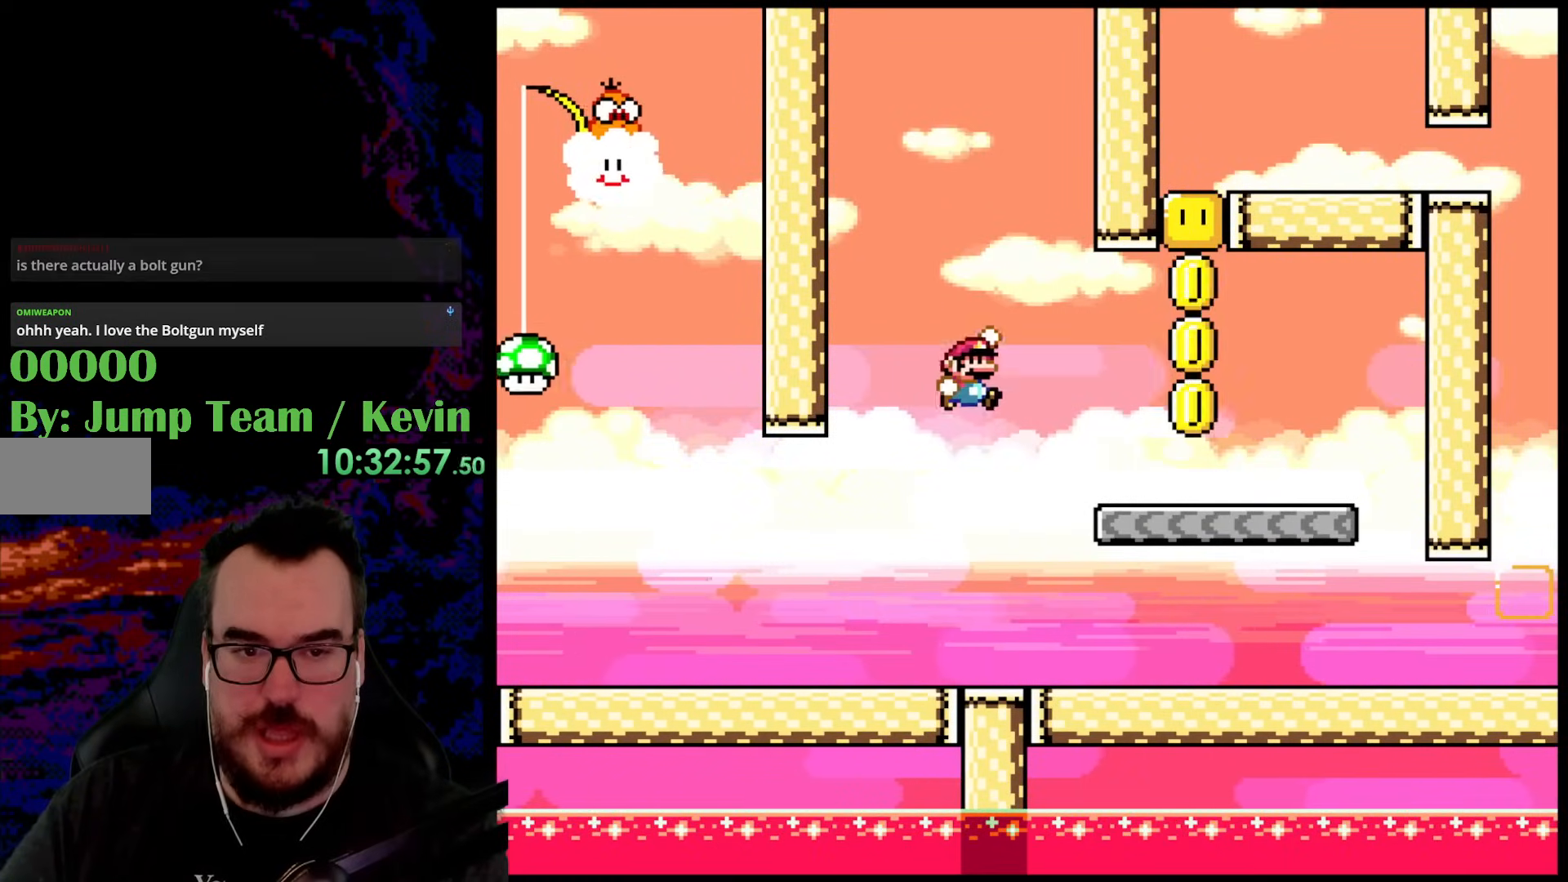
{"buttons": ["B", "Y", "DPAD_LEFT"], "events": [[133, "DPAD_RIGHT", "up"], [317, "Y", "up"], [333, "Y", "down"], [383, "DPAD_RIGHT", "down"], [400, "B", "down"], [417, "DPAD_RIGHT", "up"], [417, "DPAD_UP", "down"], [433, "DPAD_LEFT", "down"], [467, "DPAD_UP", "up"]]}
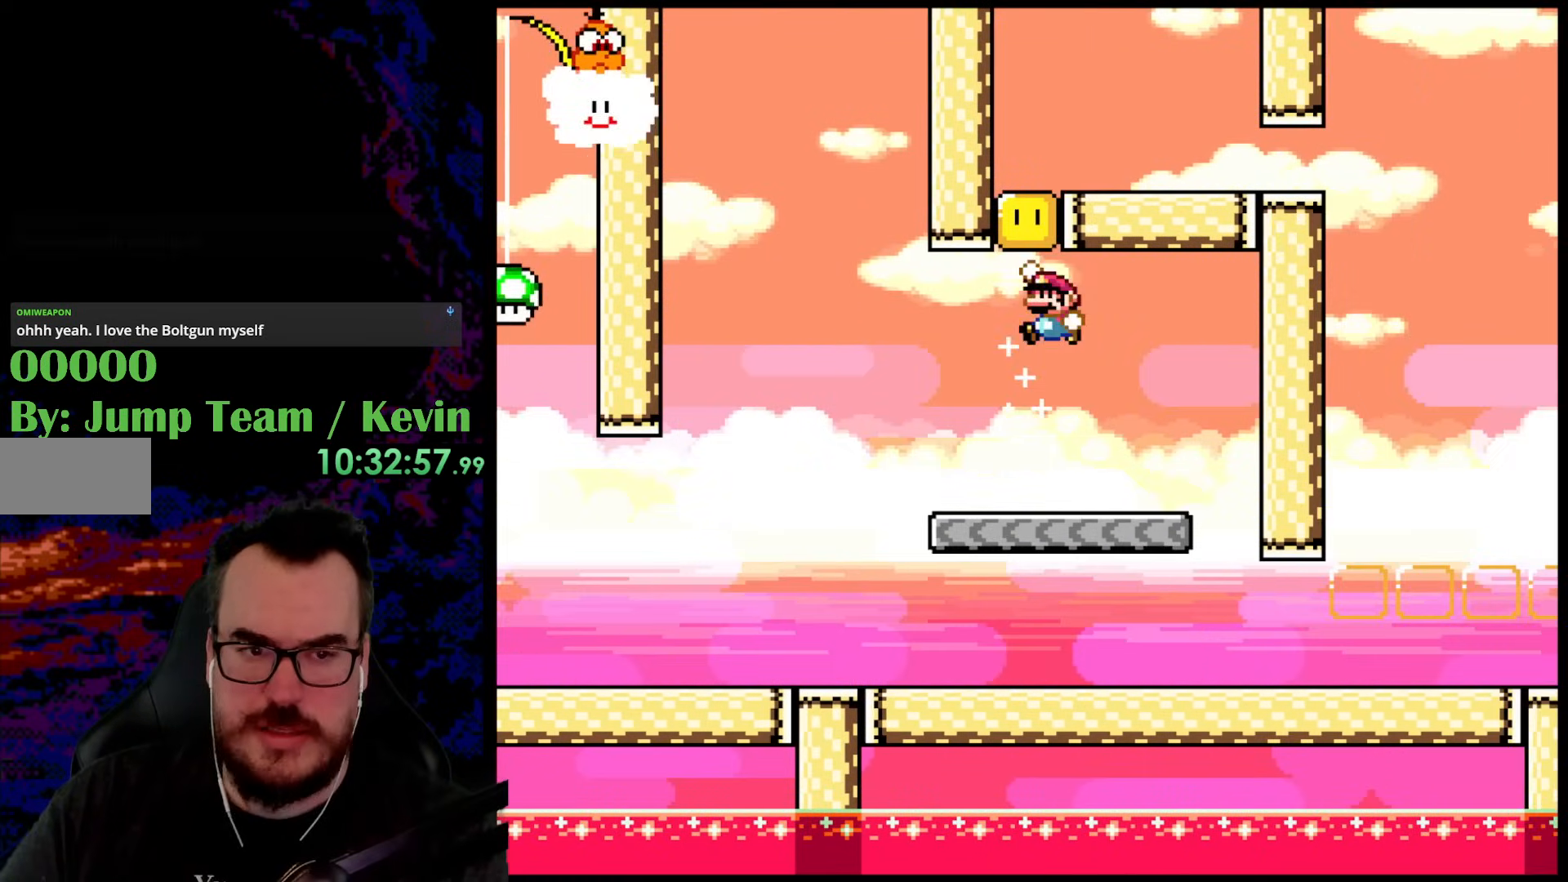
{"buttons": ["Y", "DPAD_RIGHT"], "events": [[100, "DPAD_LEFT", "up"], [233, "B", "up"], [350, "DPAD_RIGHT", "down"]]}
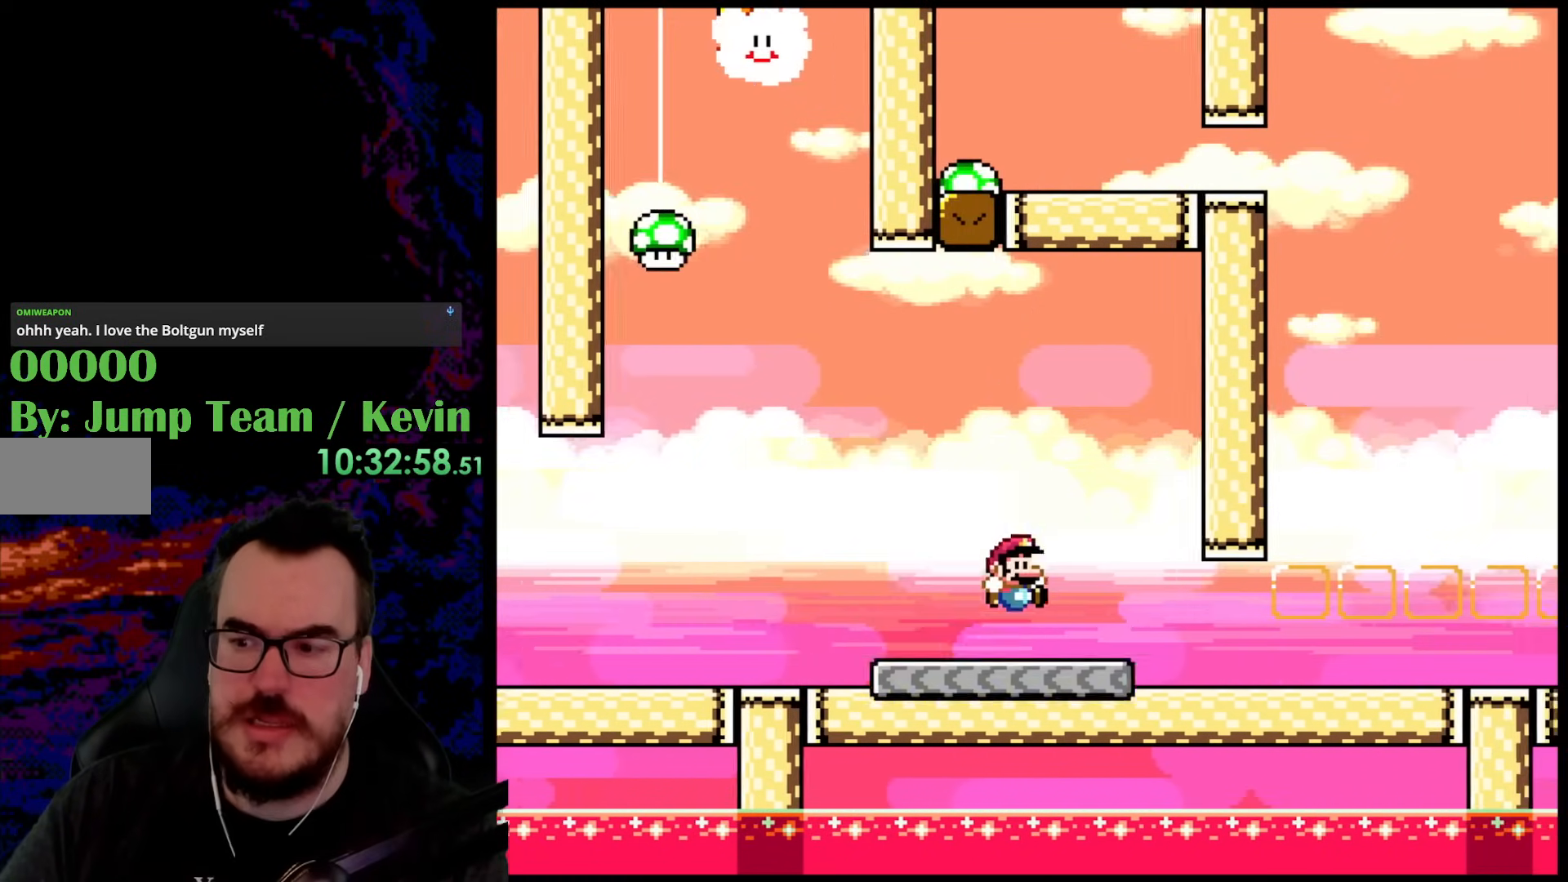
{"buttons": ["Y", "DPAD_RIGHT"], "events": []}
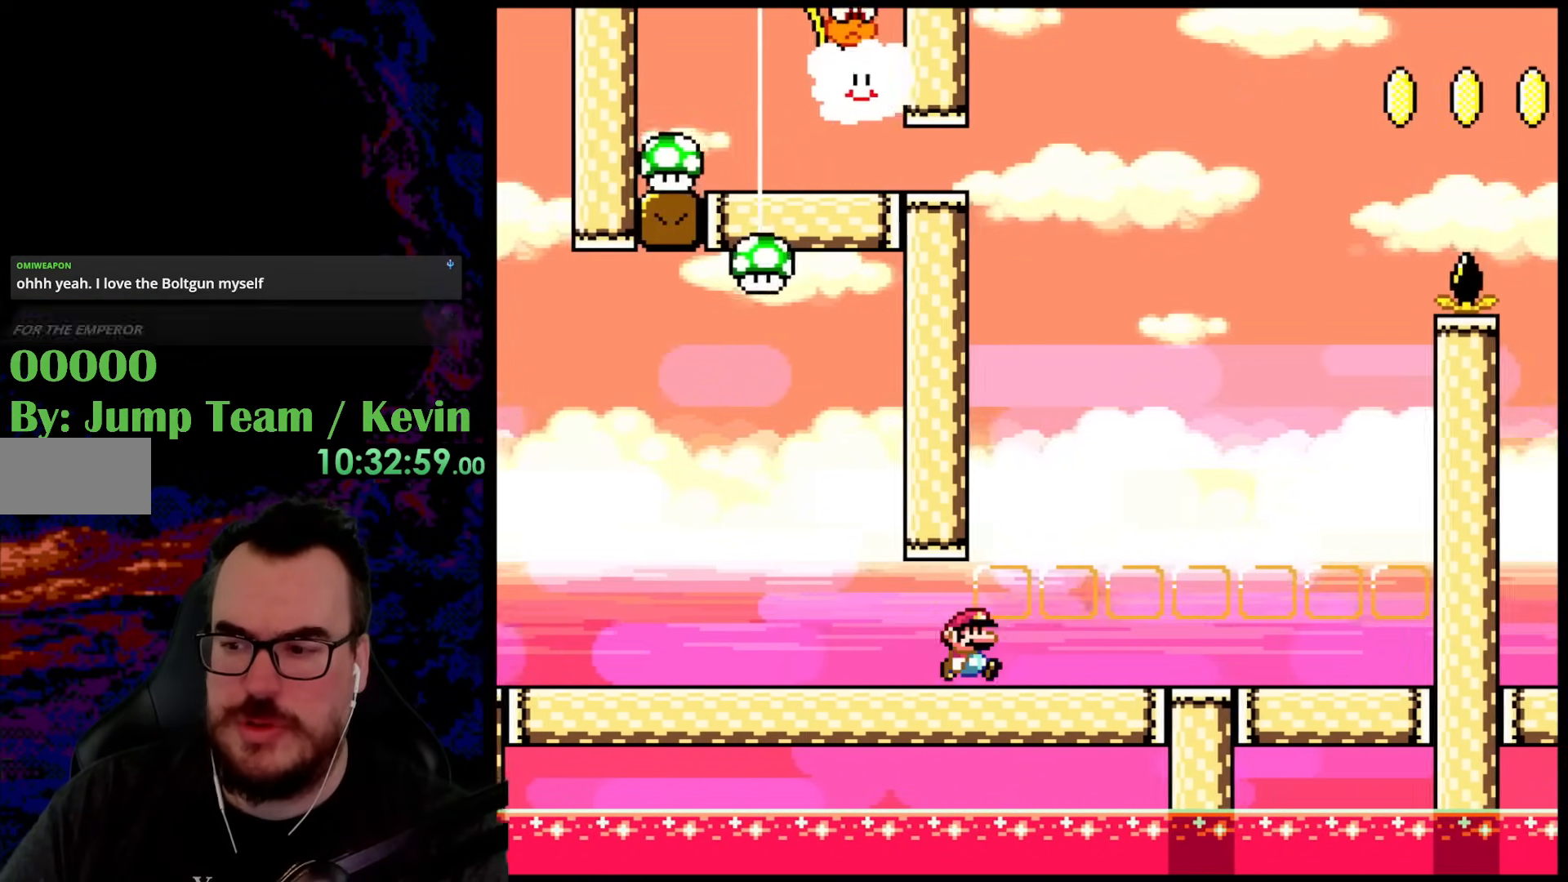
{"buttons": [], "events": [[317, "DPAD_RIGHT", "up"], [317, "Y", "up"], [350, "DPAD_LEFT", "down"], [450, "DPAD_LEFT", "up"]]}
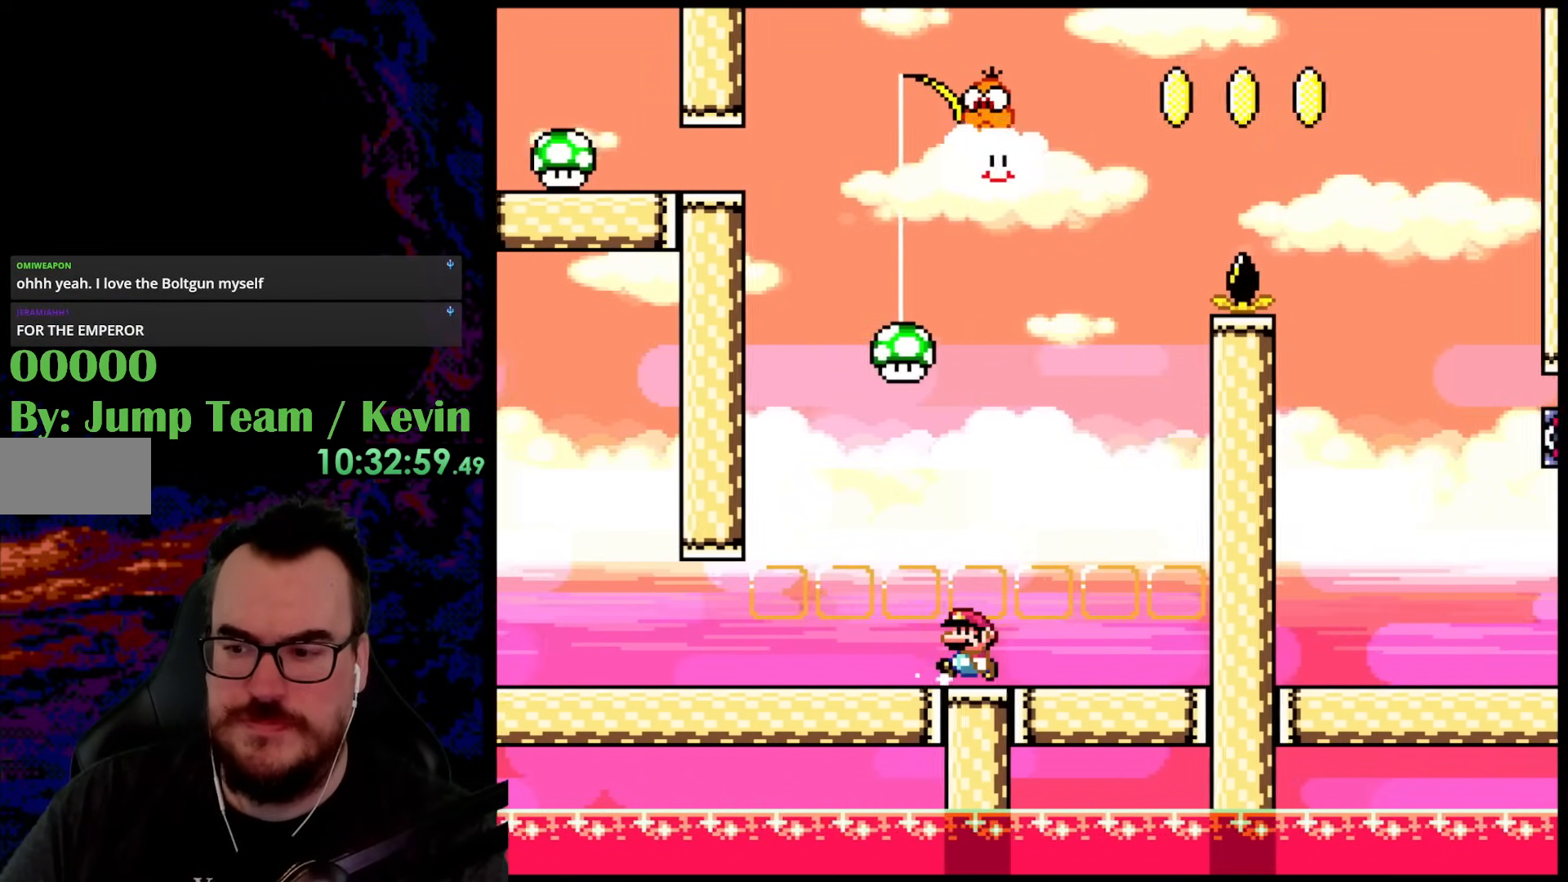
{"buttons": ["Y"], "events": [[433, "Y", "down"]]}